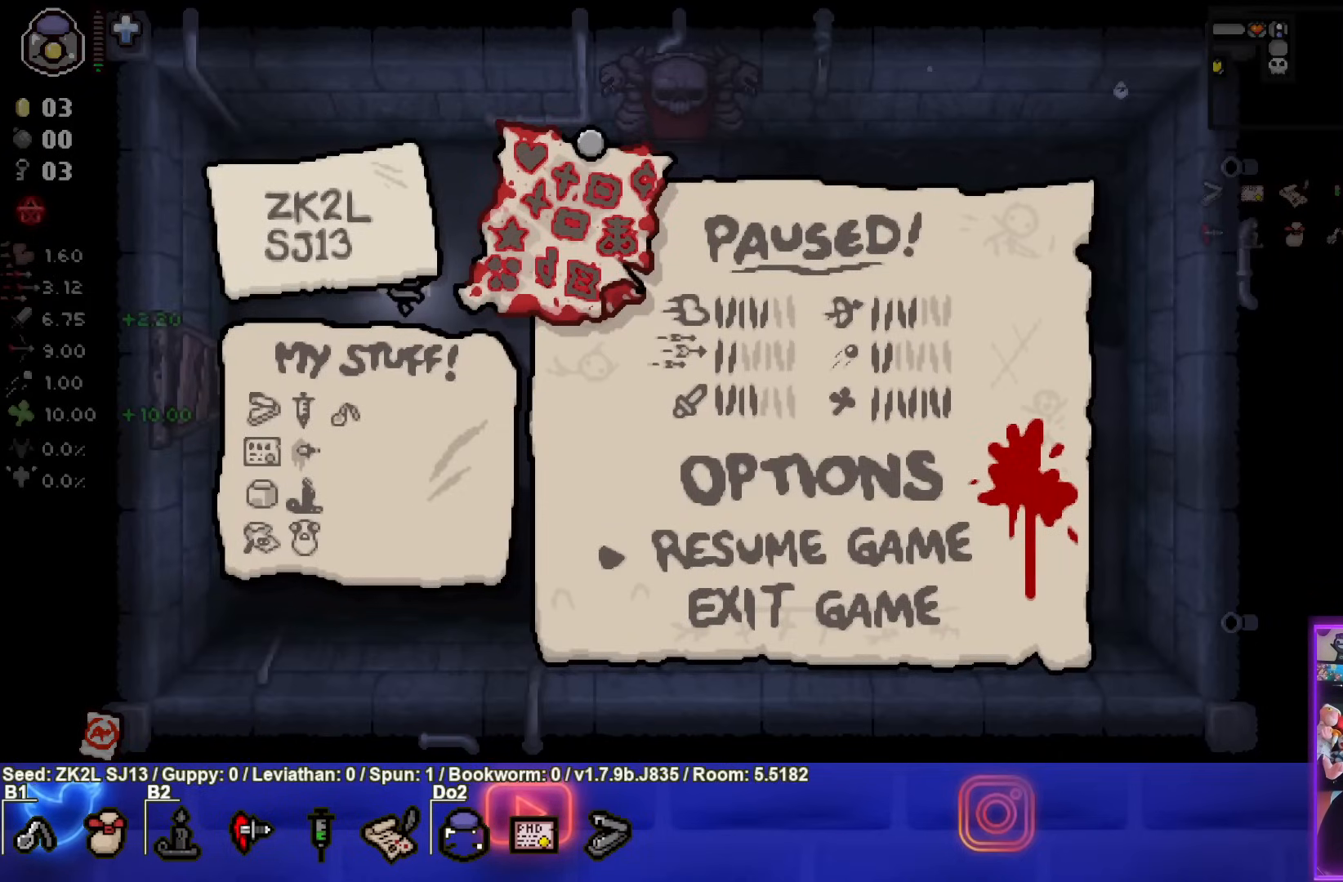
Gameplay with a controller (PlayStation layout); each line is a JSON object with the inputs held at the frame after it. "events" lists button and stick changes between this image and that frame as [ms after this image, input, new state], when the widget could be followed in between. Not read: L3 R3.
{"buttons": [], "left_stick": "center", "right_stick": "center", "events": [[300, "START", "down"], [433, "START", "up"]]}
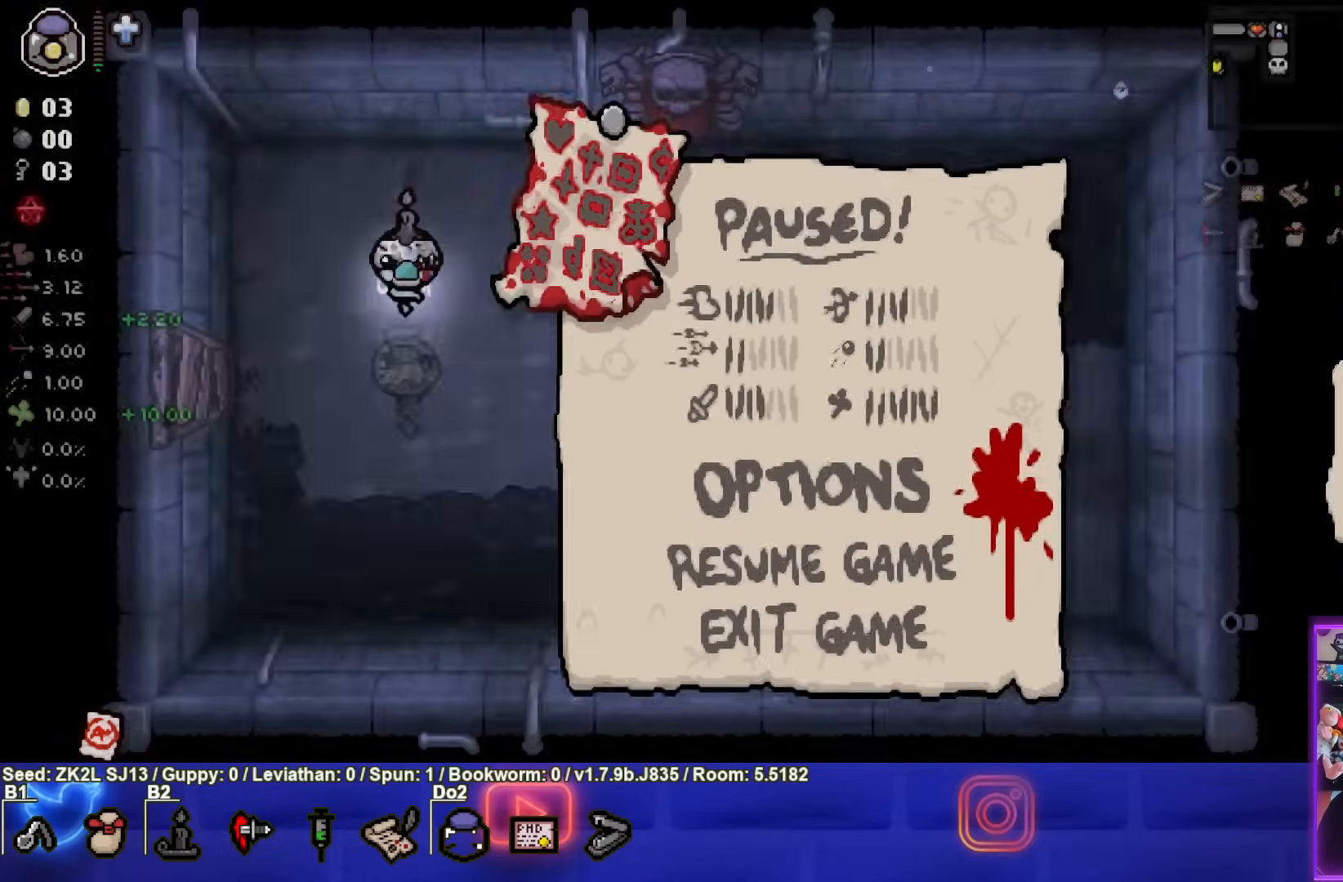
{"buttons": [], "left_stick": "up", "right_stick": "center", "events": [[467, "left_stick", "up"]]}
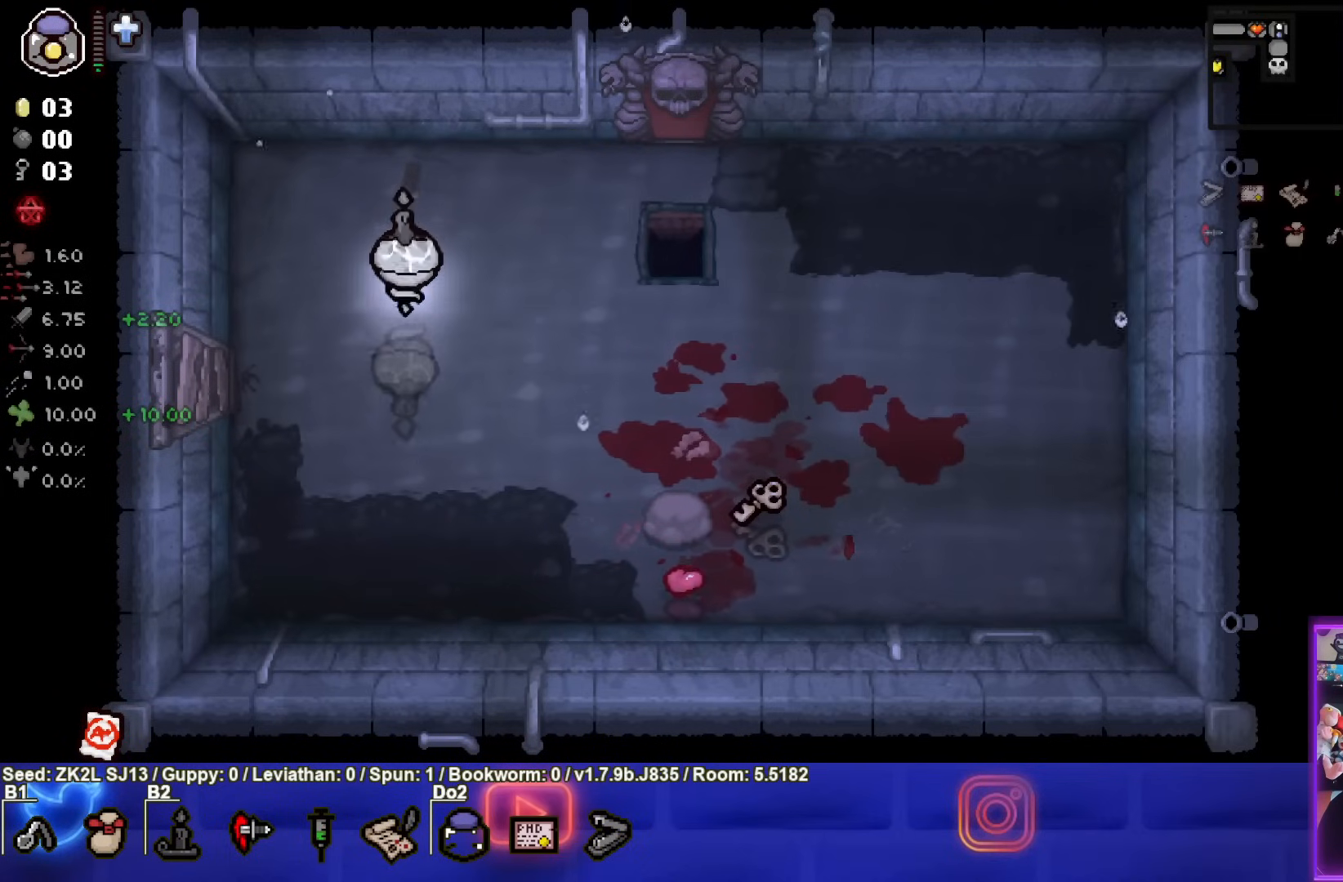
{"buttons": [], "left_stick": "up-right", "right_stick": "center", "events": [[200, "left_stick", "up-right"]]}
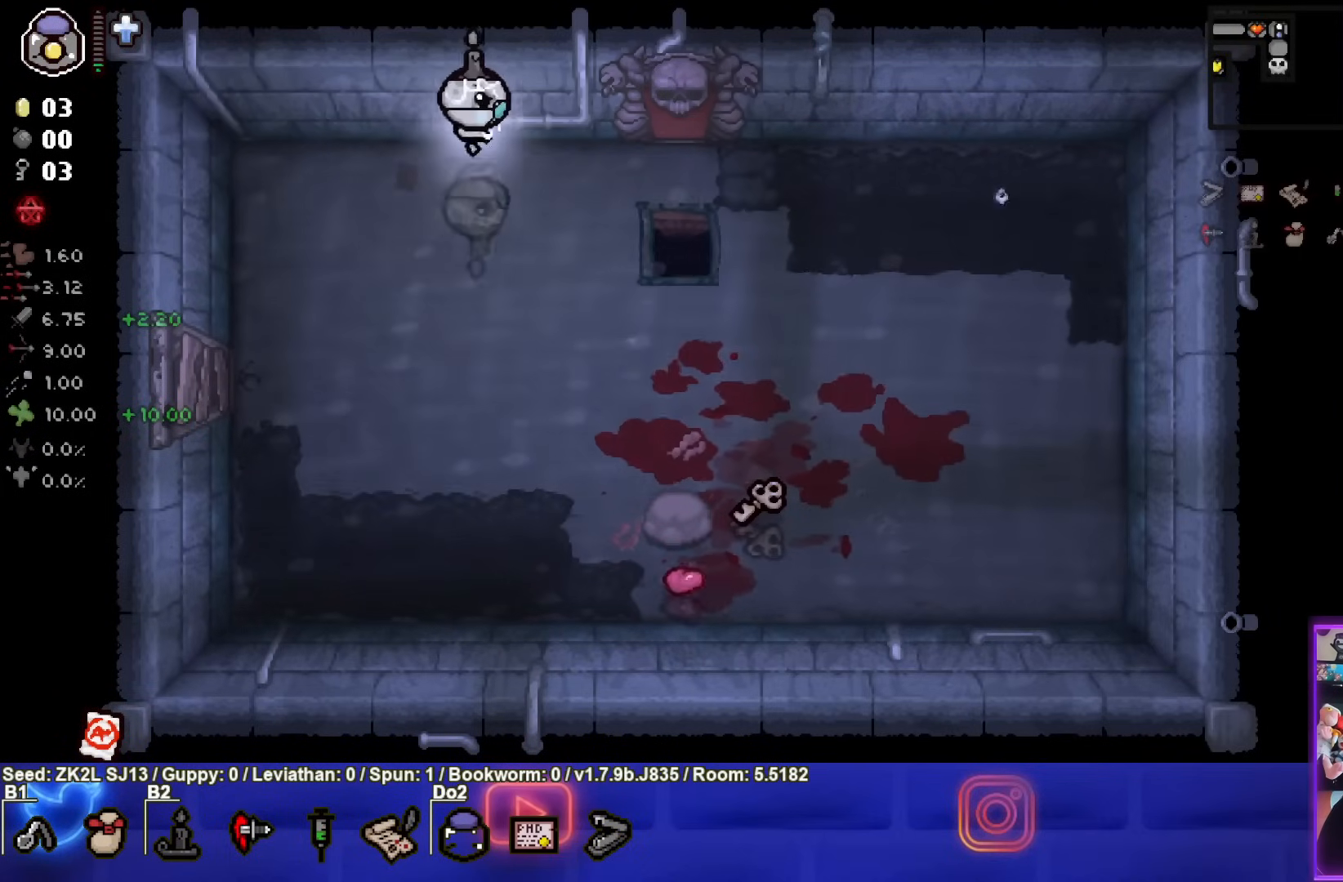
{"buttons": [], "left_stick": "up", "right_stick": "center", "events": [[317, "left_stick", "up"]]}
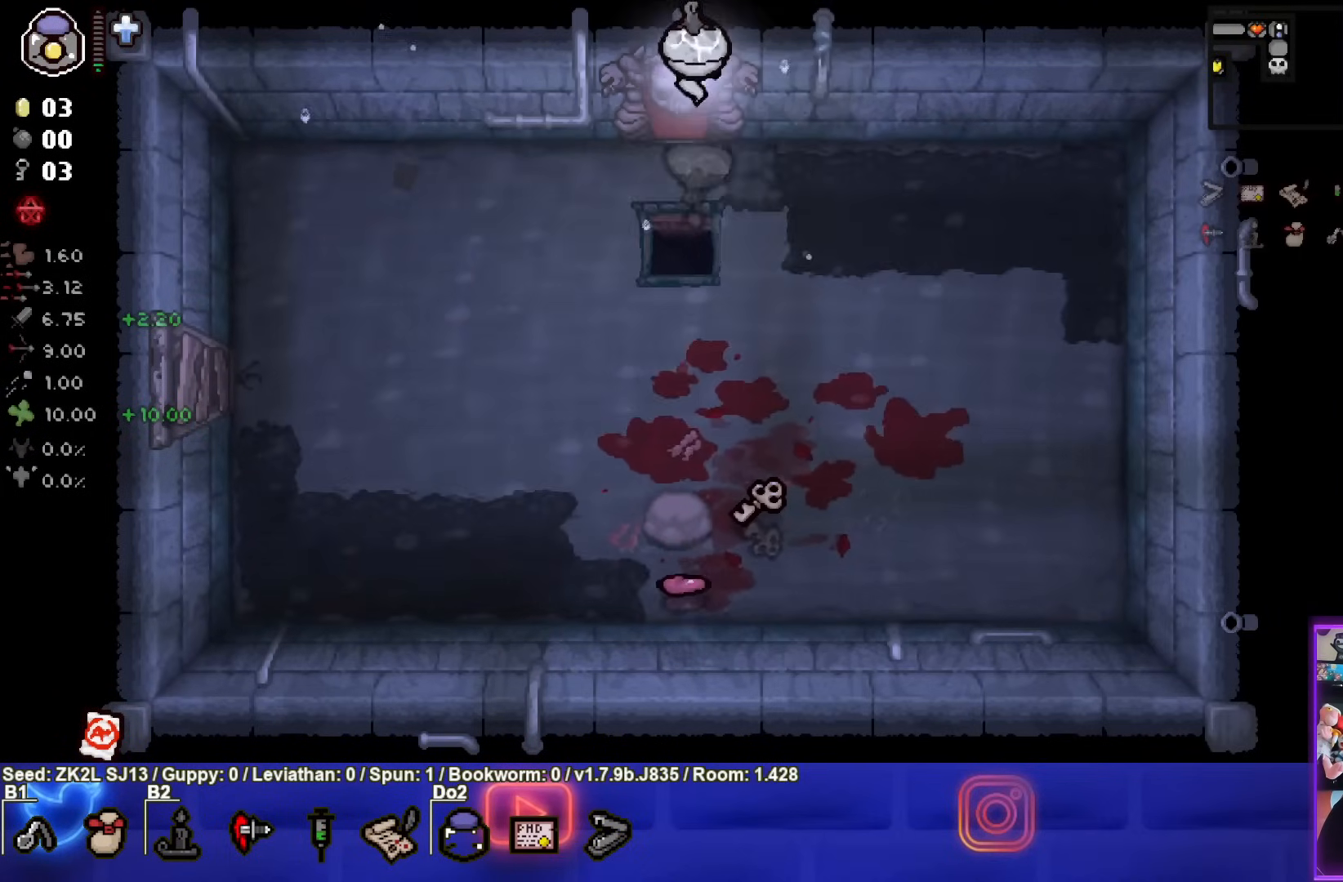
{"buttons": ["SELECT"], "left_stick": "center", "right_stick": "center", "events": [[83, "left_stick", "center"], [267, "SELECT", "down"]]}
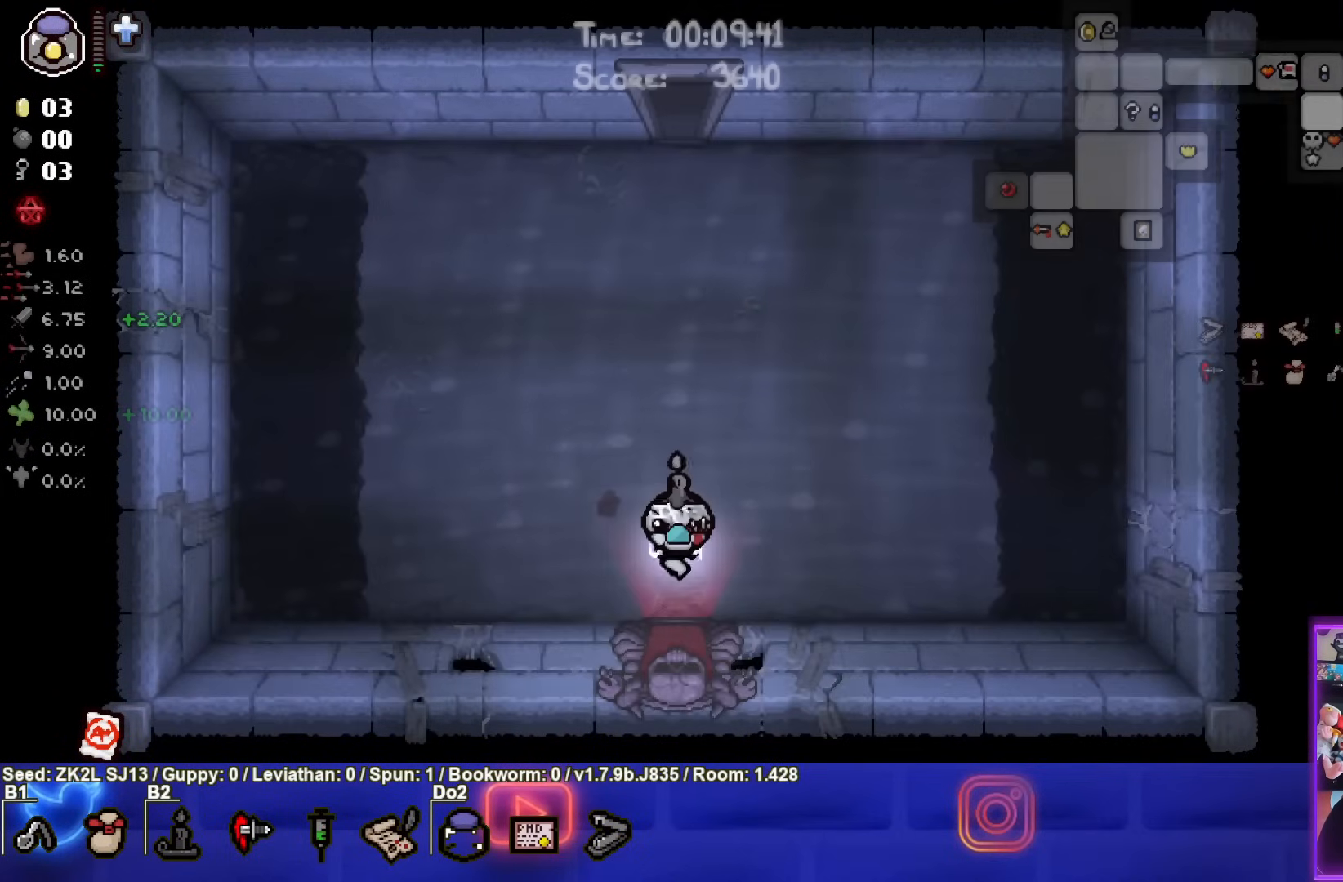
{"buttons": ["SELECT"], "left_stick": "center", "right_stick": "center", "events": []}
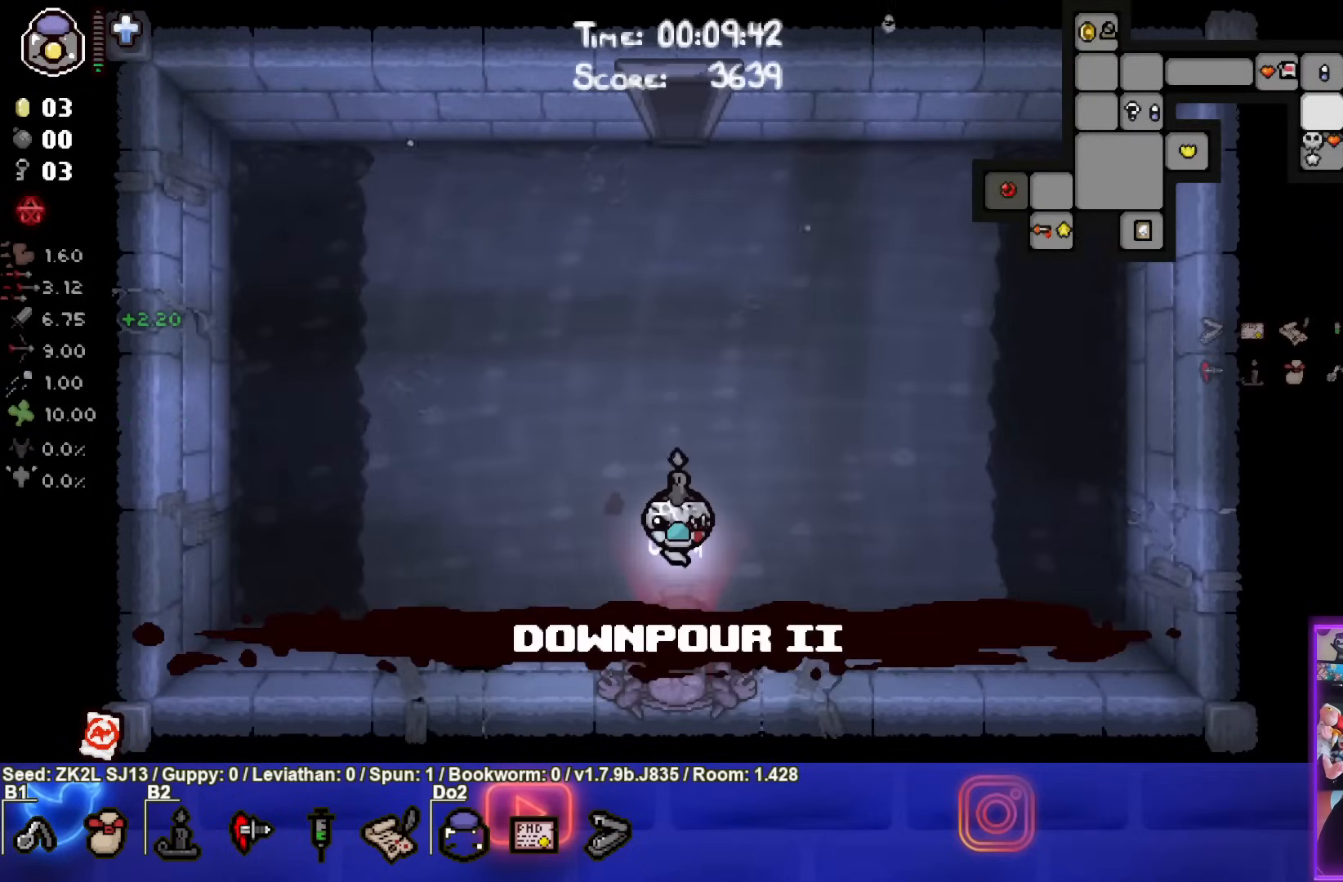
{"buttons": ["SELECT"], "left_stick": "center", "right_stick": "center", "events": []}
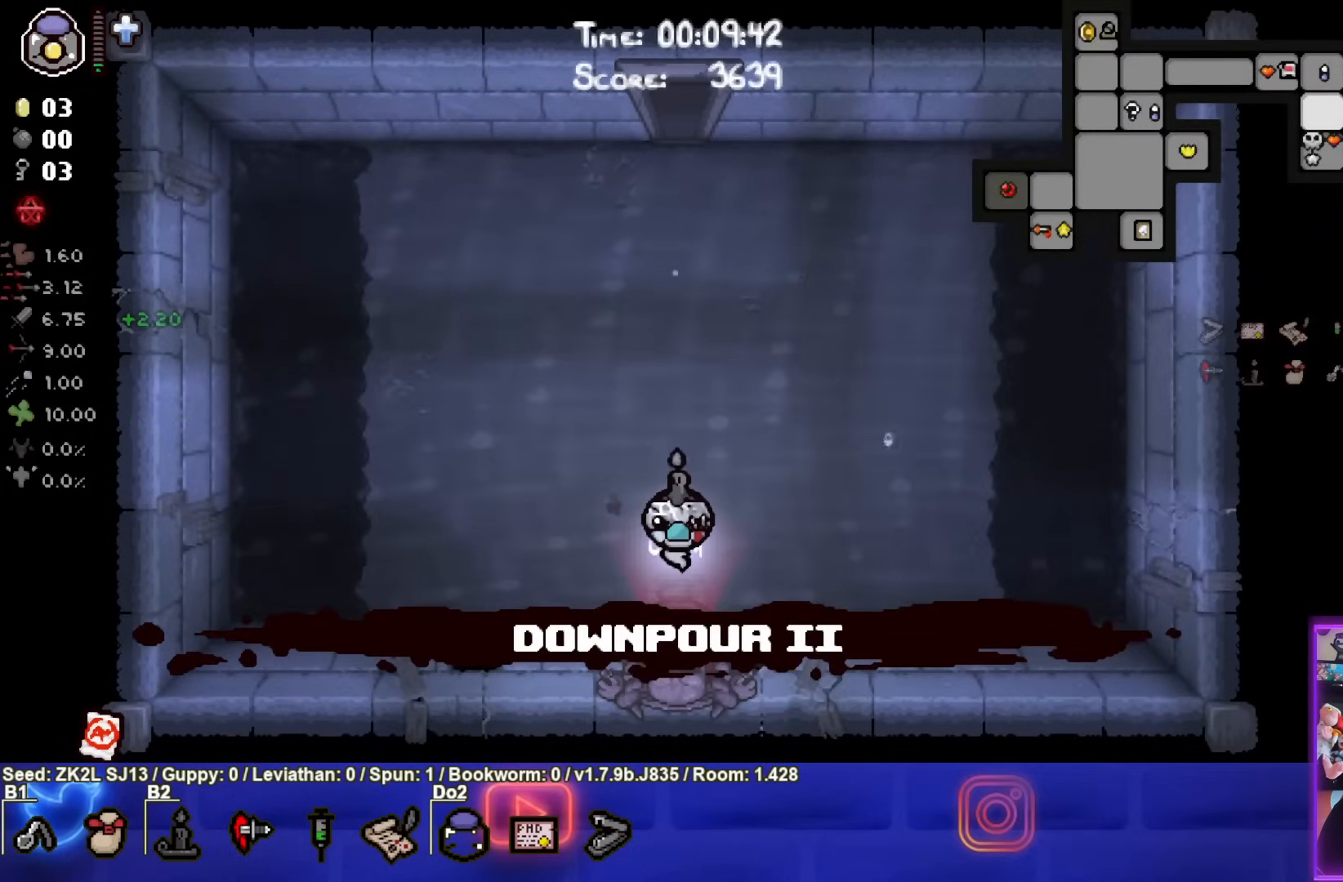
{"buttons": ["SELECT"], "left_stick": "center", "right_stick": "center", "events": []}
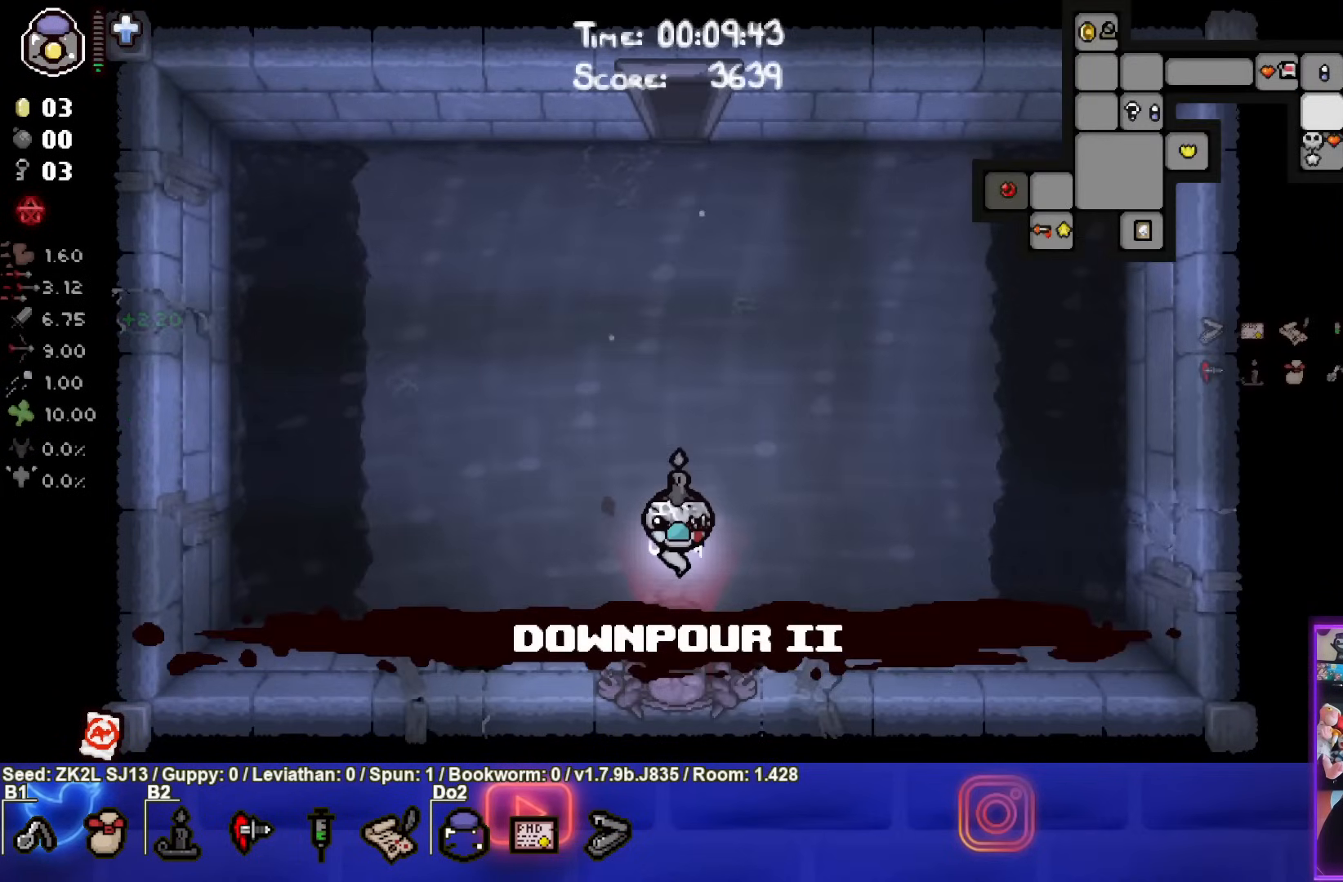
{"buttons": ["SELECT"], "left_stick": "center", "right_stick": "center", "events": []}
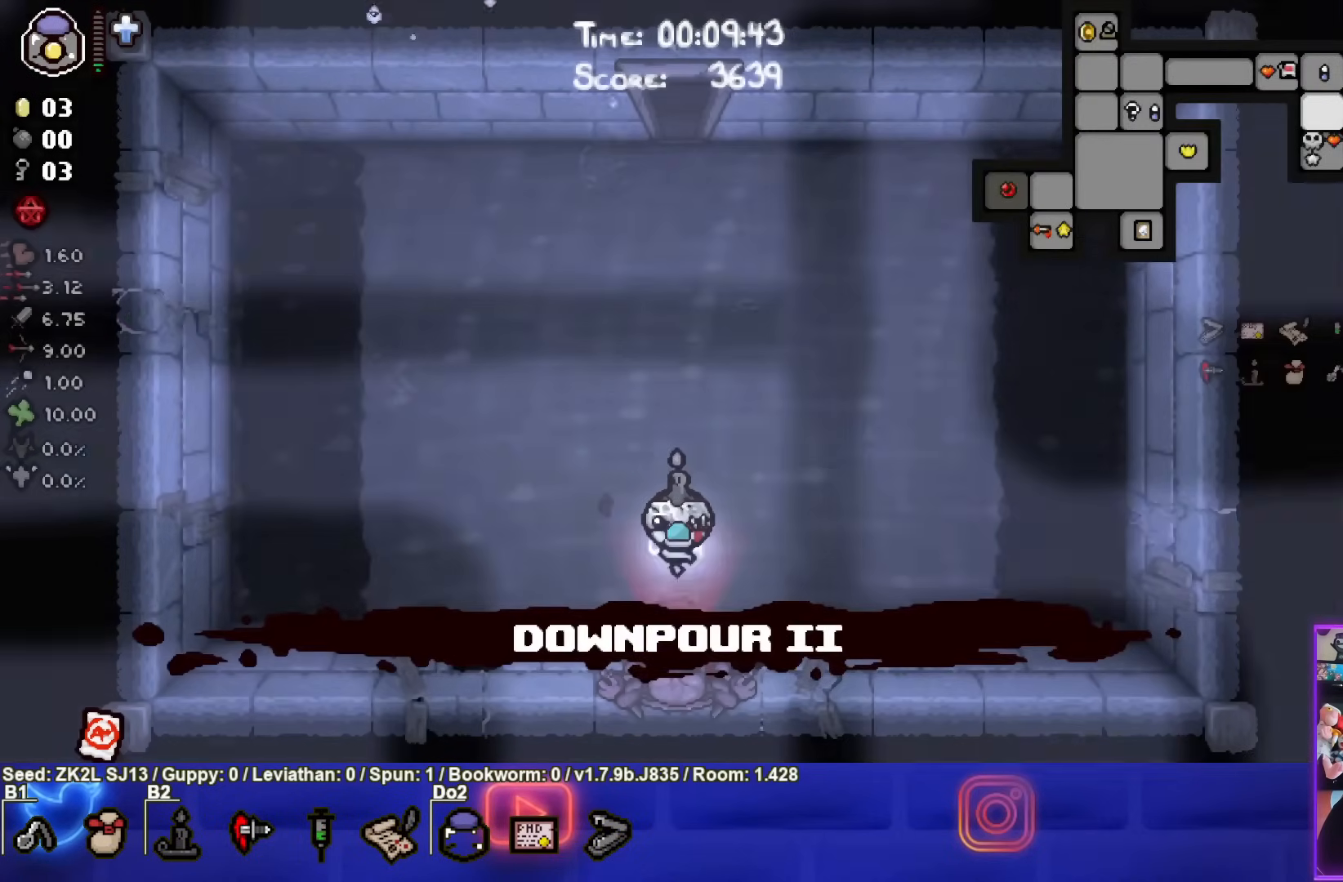
{"buttons": [], "left_stick": "center", "right_stick": "center", "events": [[167, "SELECT", "up"]]}
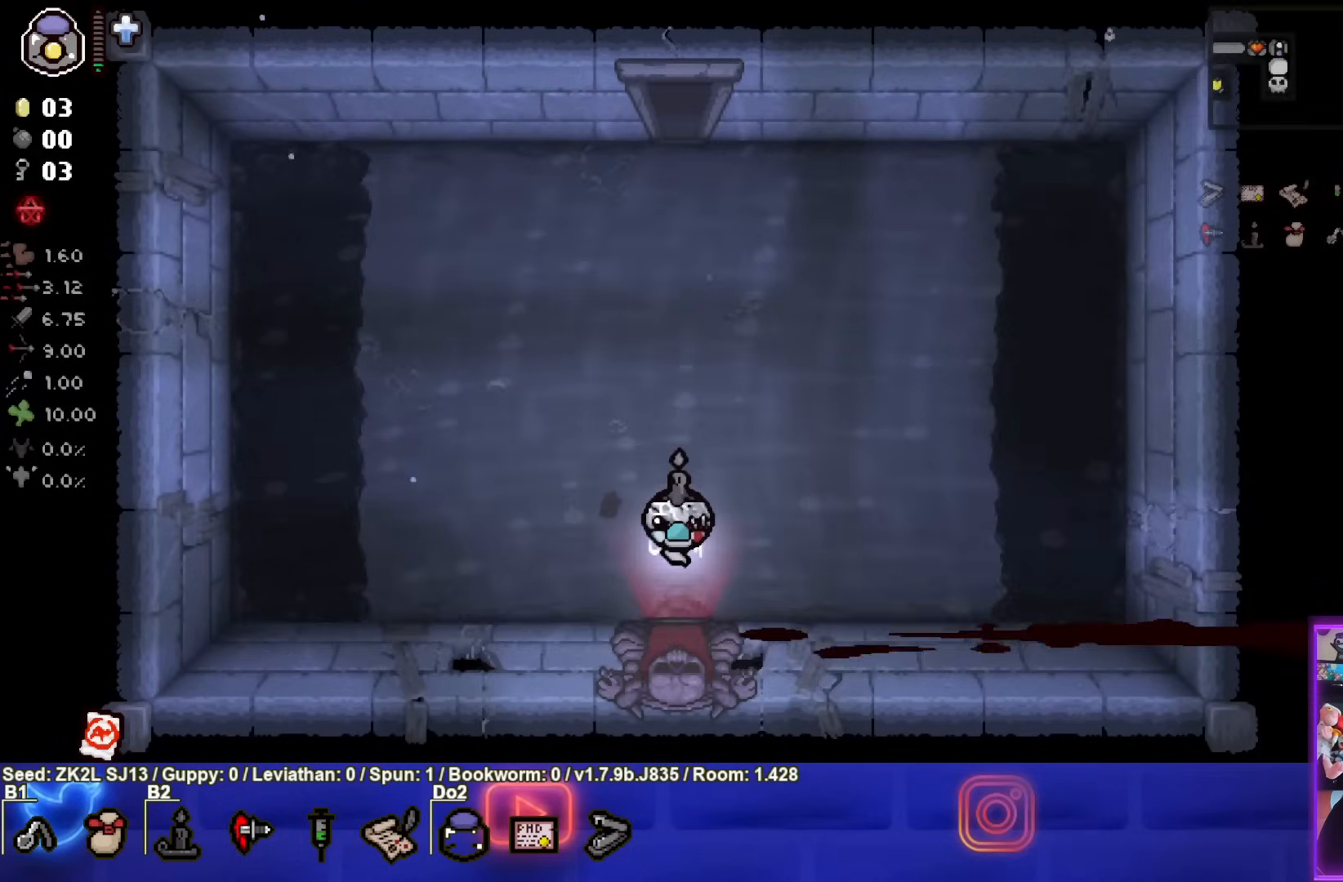
{"buttons": [], "left_stick": "up", "right_stick": "center", "events": [[33, "left_stick", "up"]]}
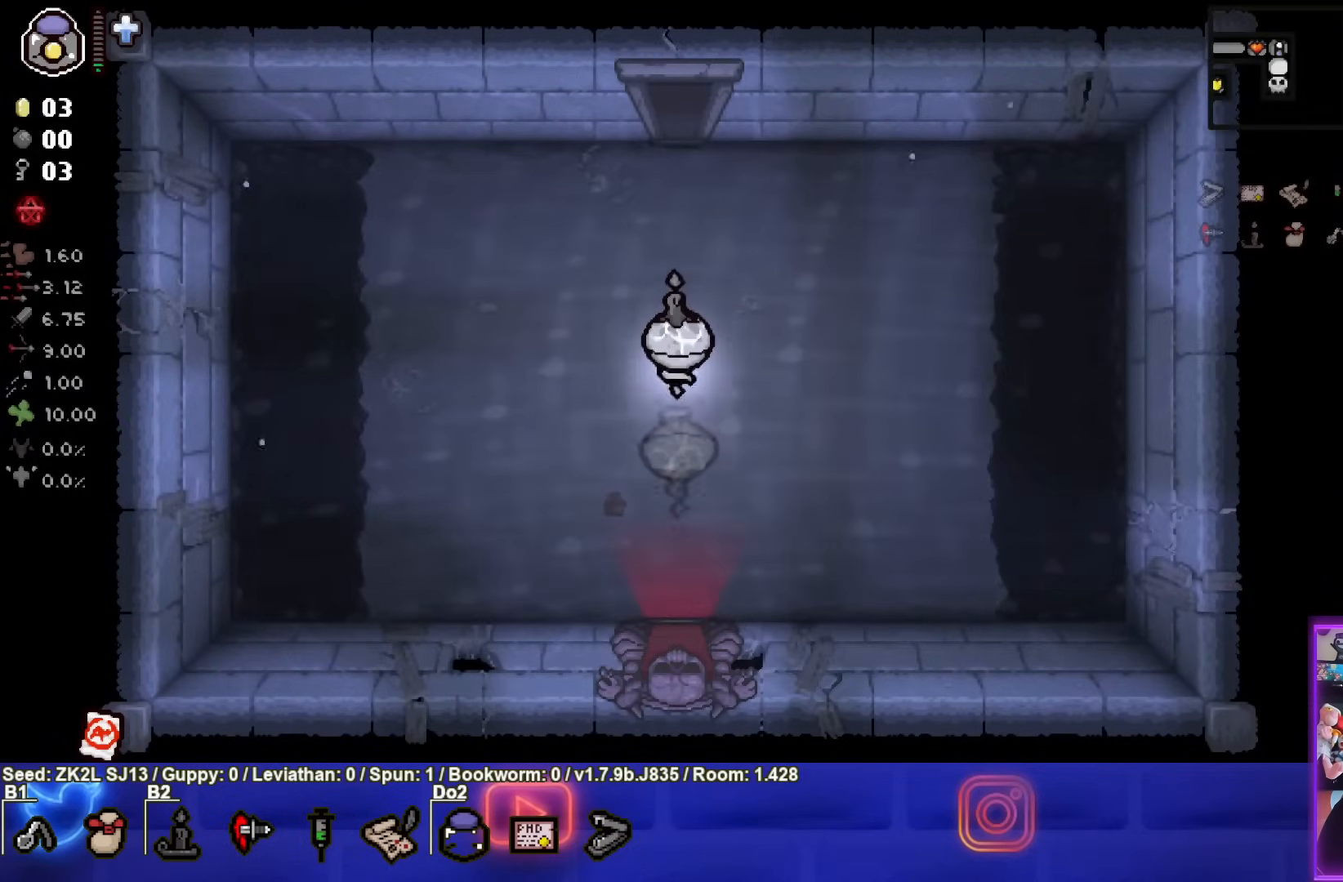
{"buttons": [], "left_stick": "up", "right_stick": "center", "events": []}
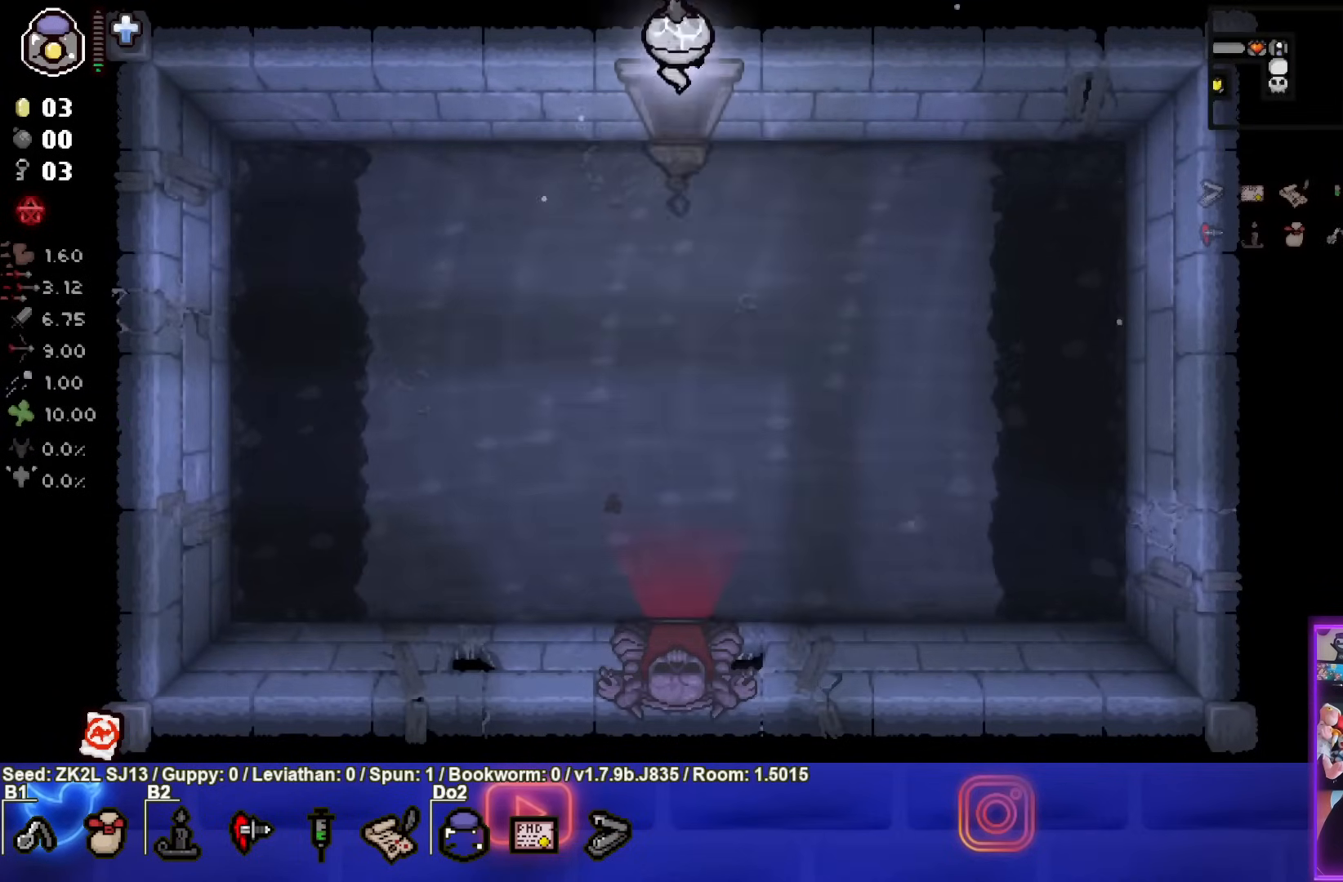
{"buttons": [], "left_stick": "center", "right_stick": "center", "events": [[200, "left_stick", "center"]]}
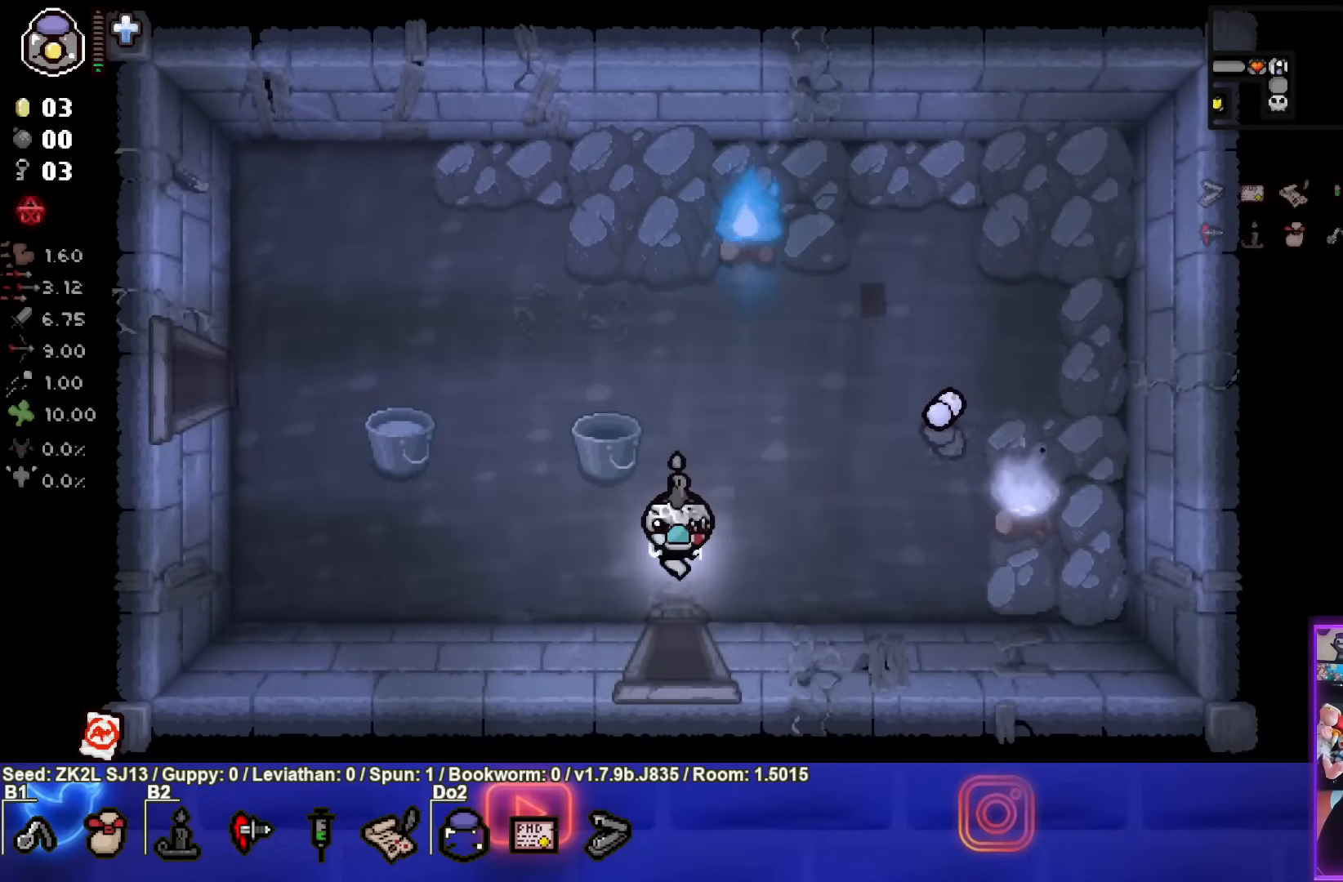
{"buttons": [], "left_stick": "left", "right_stick": "center", "events": [[500, "left_stick", "left"]]}
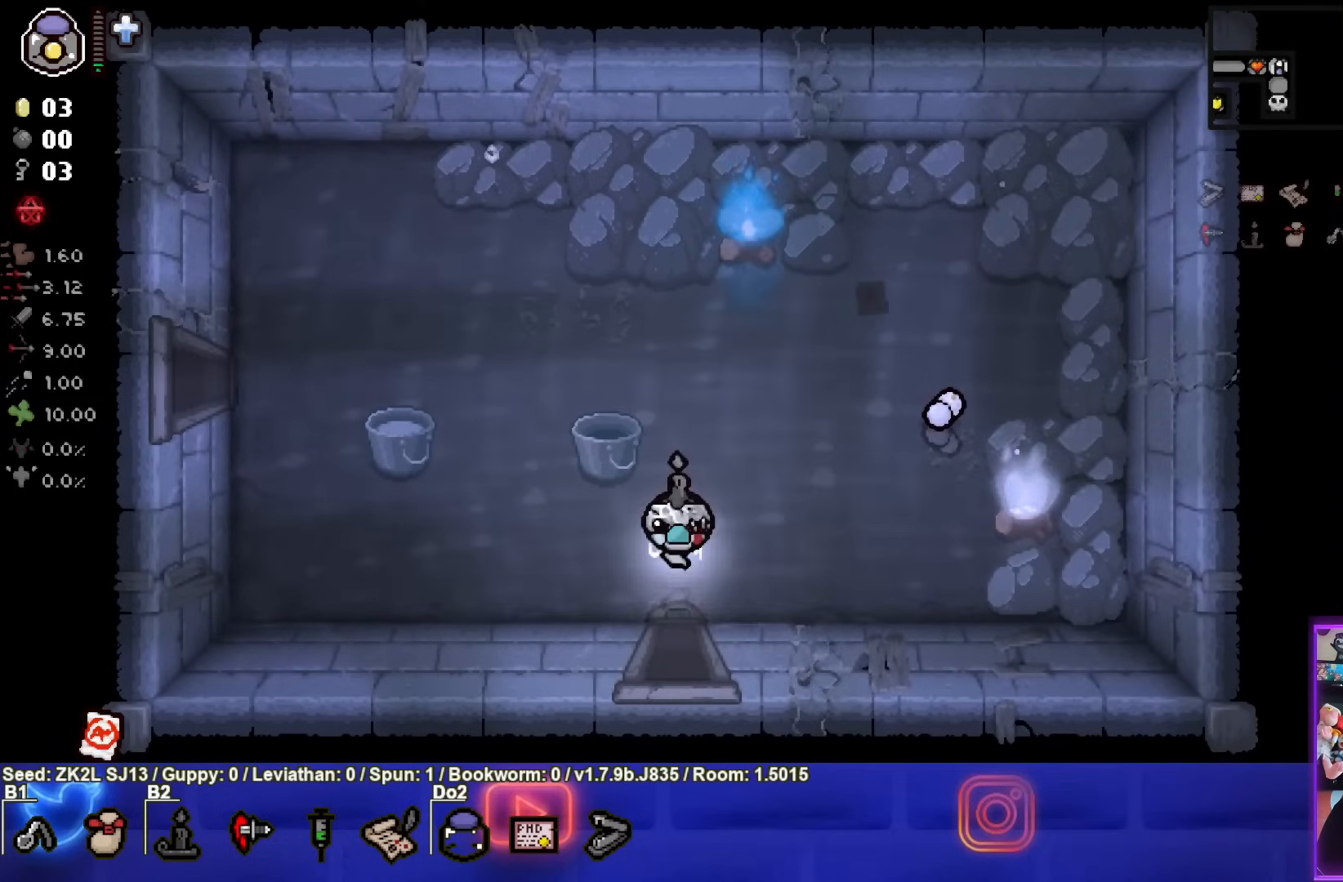
{"buttons": ["SQUARE"], "left_stick": "left", "right_stick": "center", "events": [[350, "SQUARE", "down"]]}
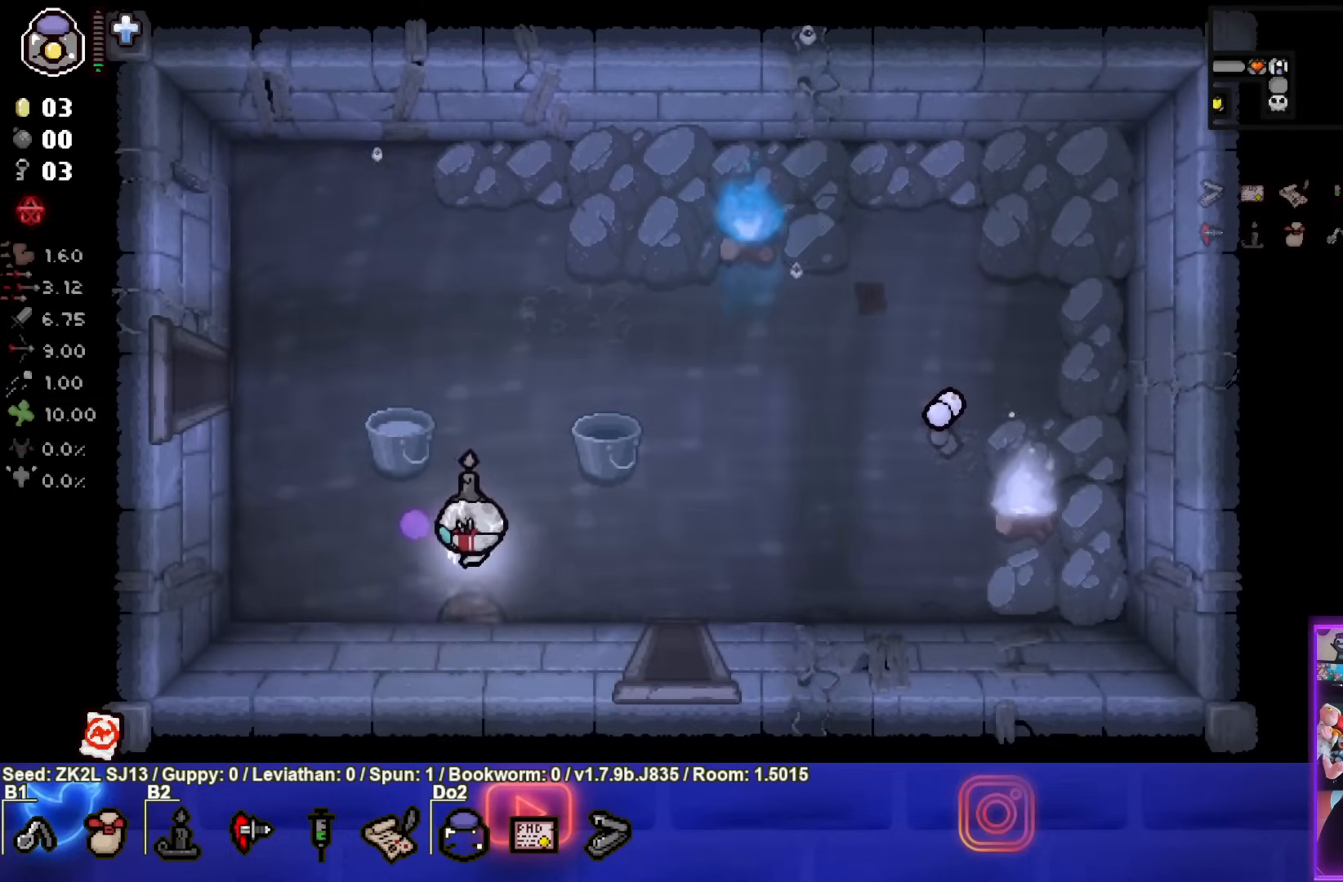
{"buttons": [], "left_stick": "left", "right_stick": "center", "events": [[367, "SQUARE", "up"]]}
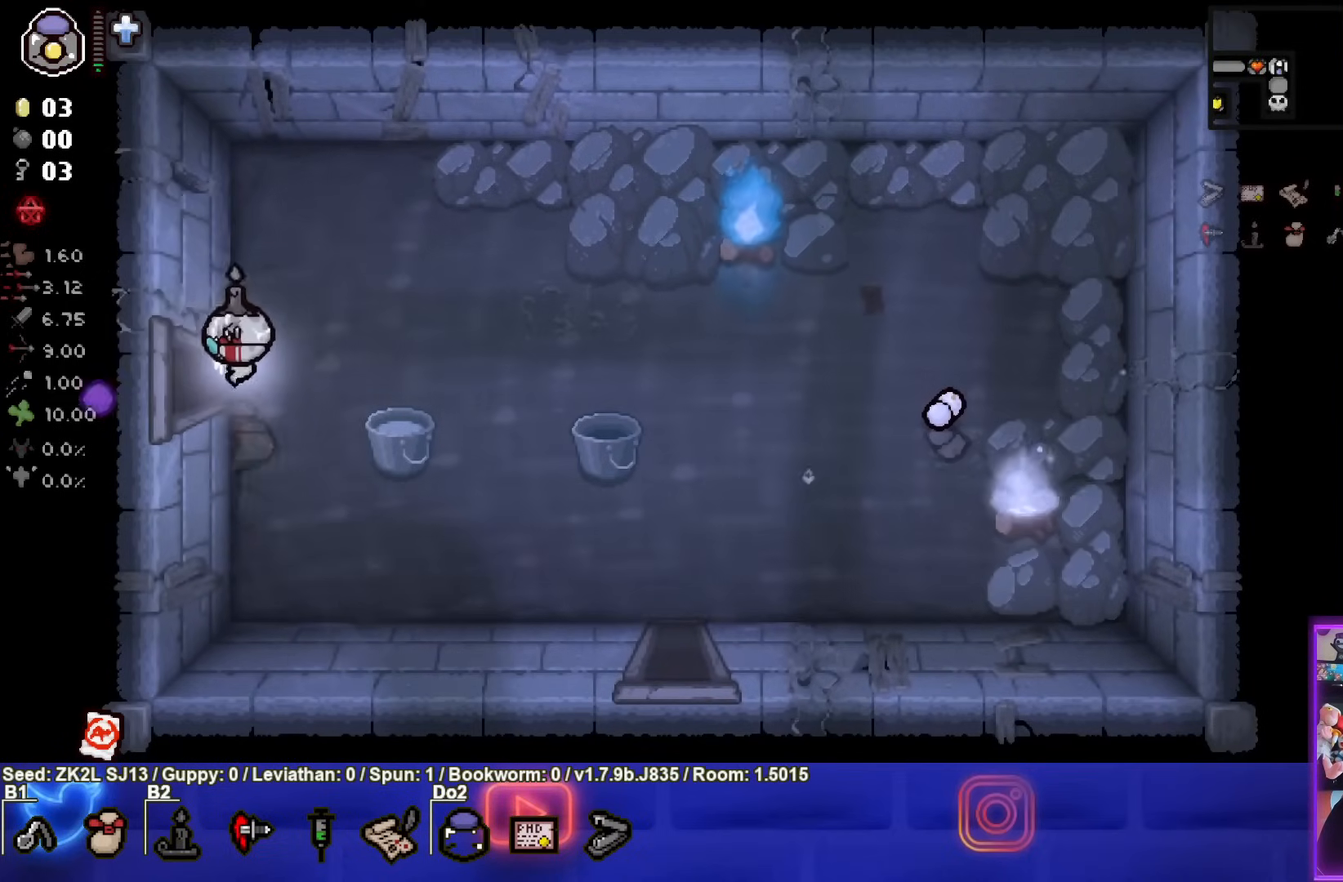
{"buttons": [], "left_stick": "center", "right_stick": "center", "events": [[217, "left_stick", "center"]]}
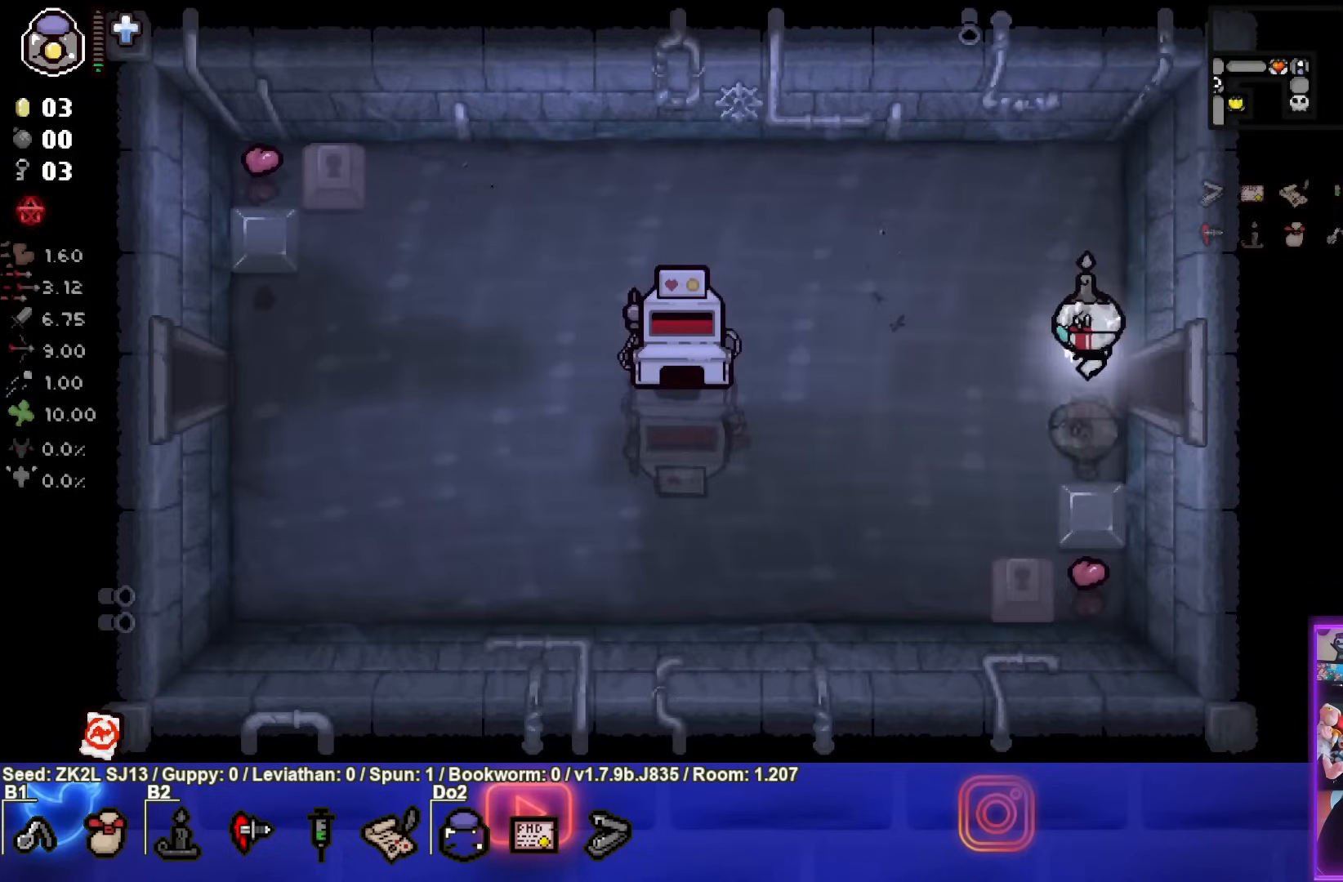
{"buttons": [], "left_stick": "right", "right_stick": "center", "events": [[150, "left_stick", "right"]]}
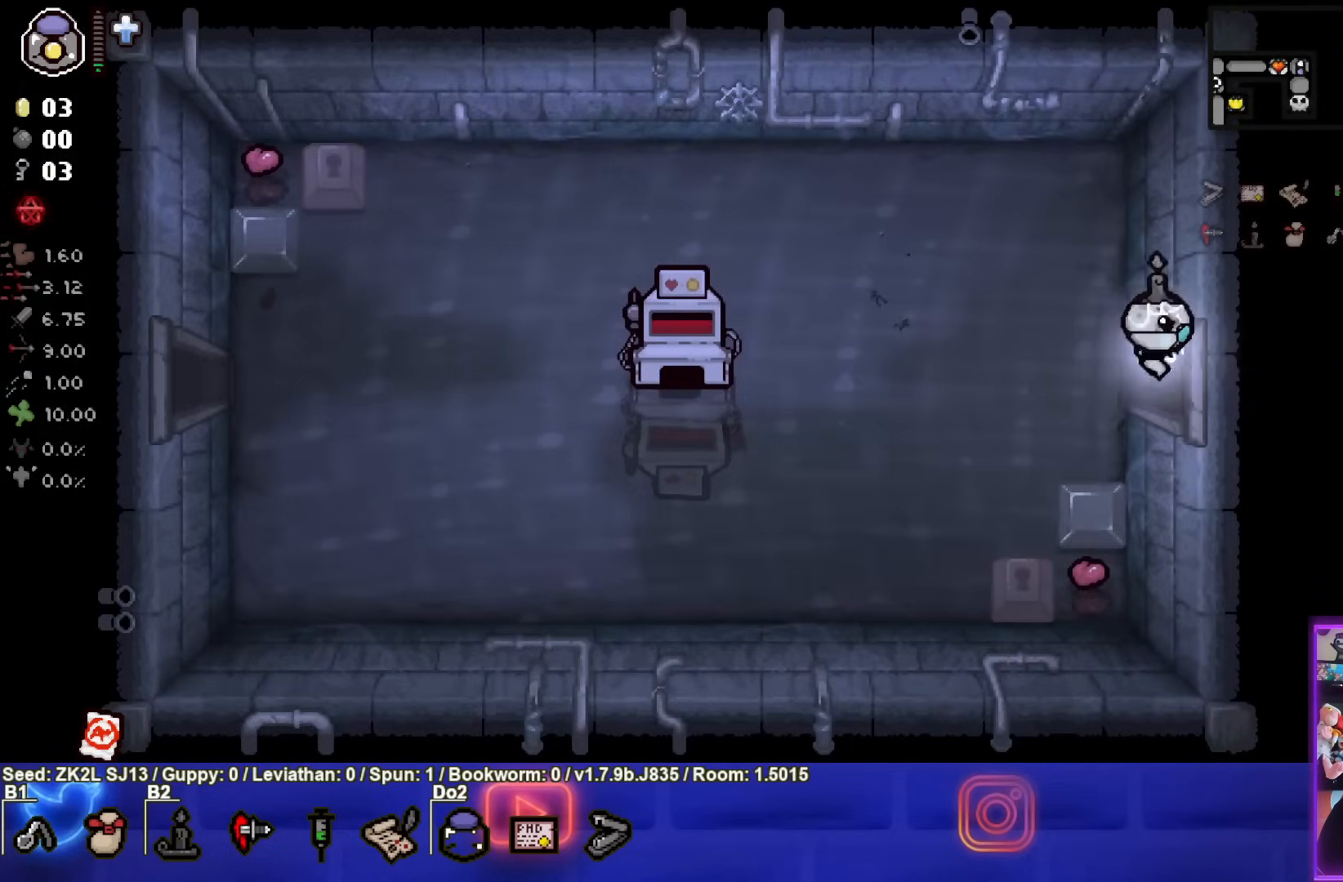
{"buttons": [], "left_stick": "down-right", "right_stick": "center", "events": [[483, "left_stick", "down-right"]]}
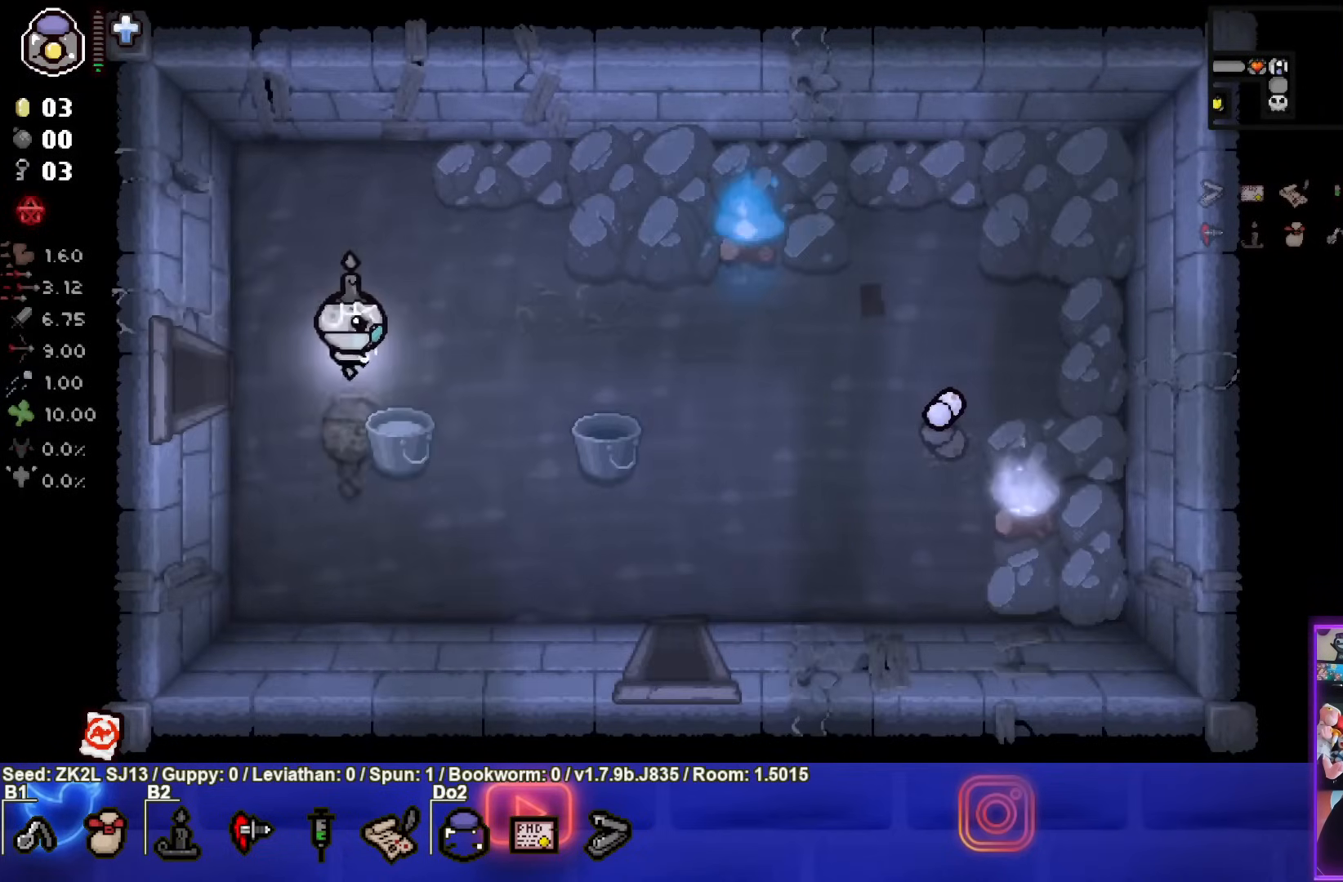
{"buttons": [], "left_stick": "right", "right_stick": "center", "events": [[133, "left_stick", "right"]]}
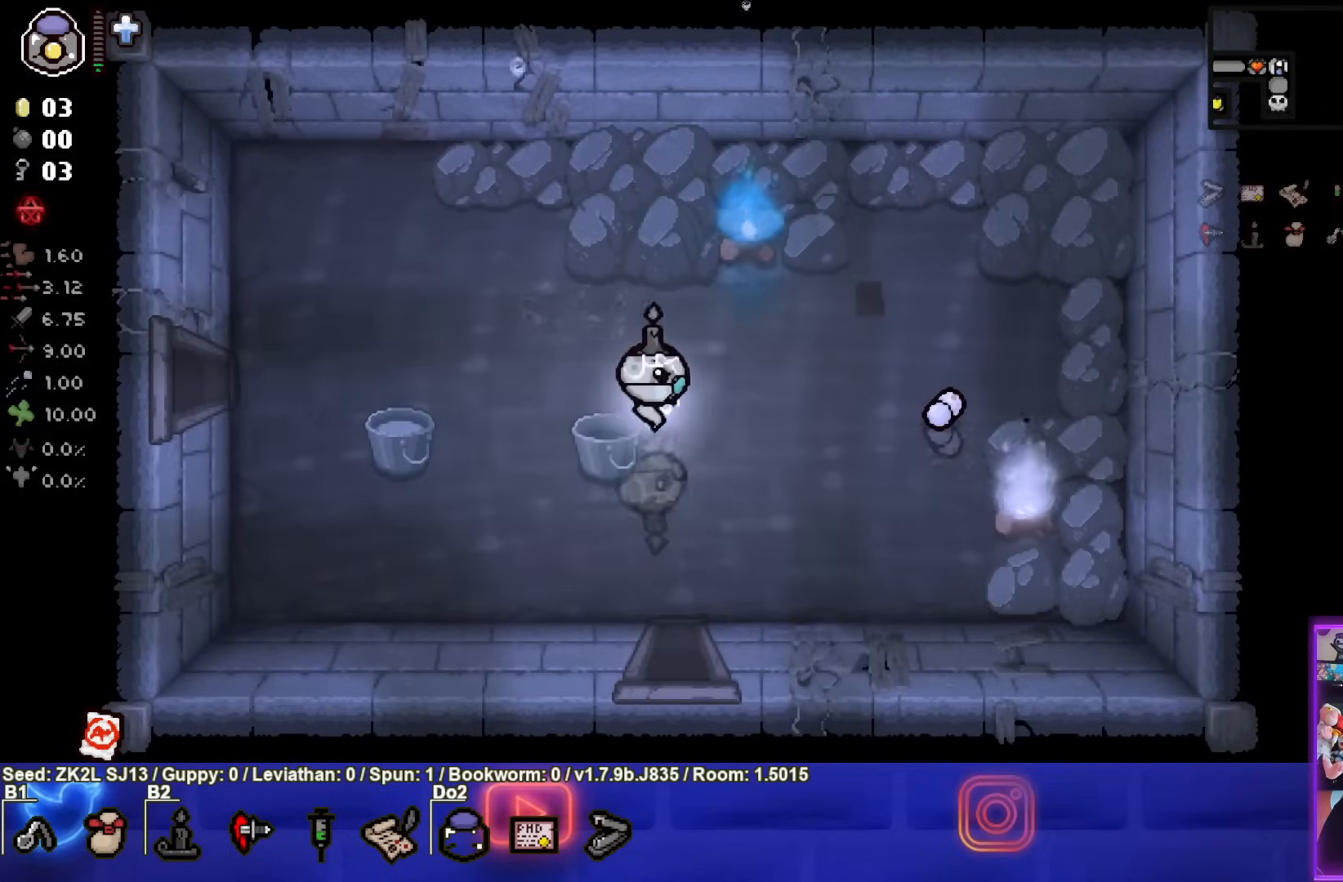
{"buttons": [], "left_stick": "center", "right_stick": "center", "events": [[283, "left_stick", "center"]]}
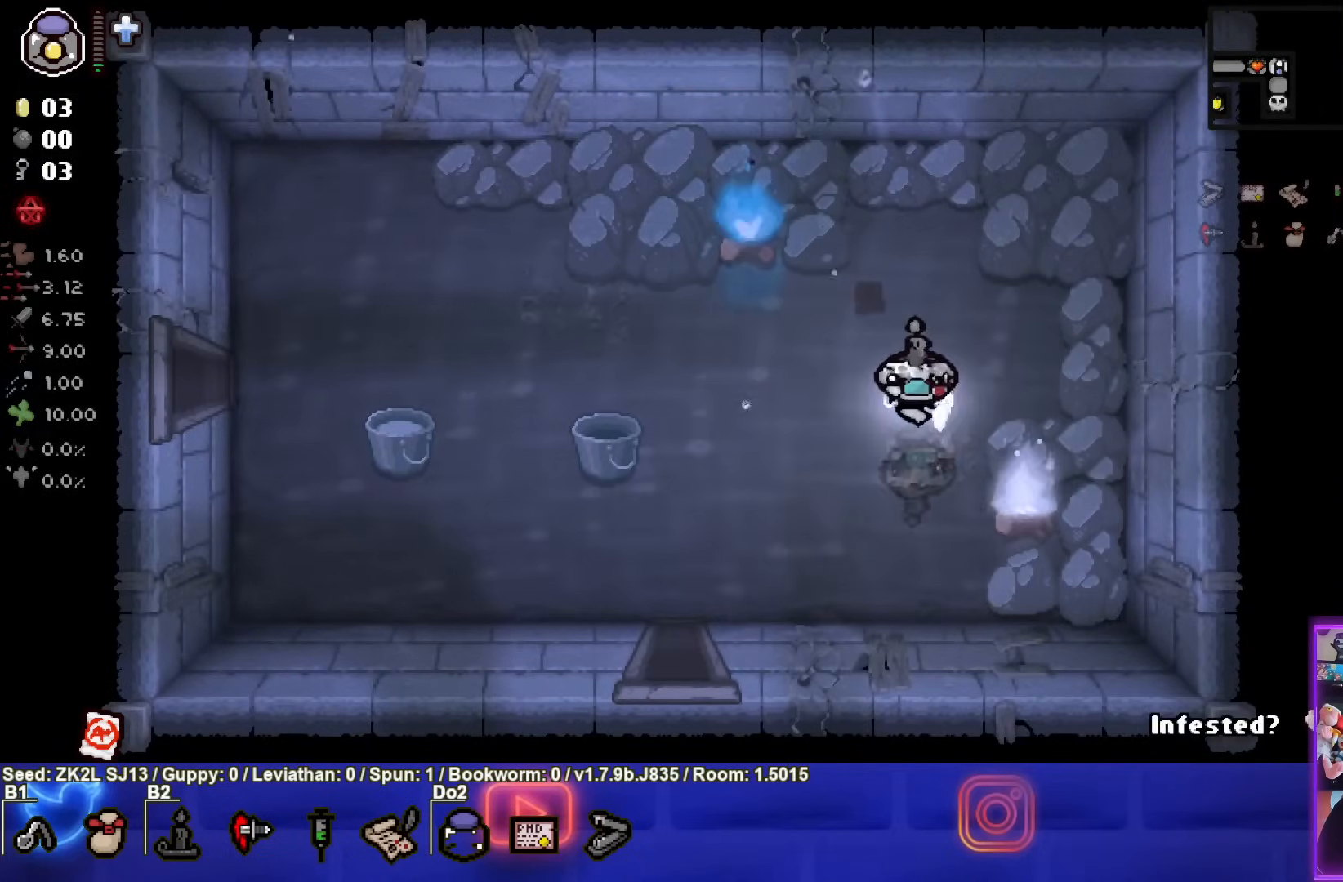
{"buttons": [], "left_stick": "left", "right_stick": "center", "events": [[67, "left_stick", "left"]]}
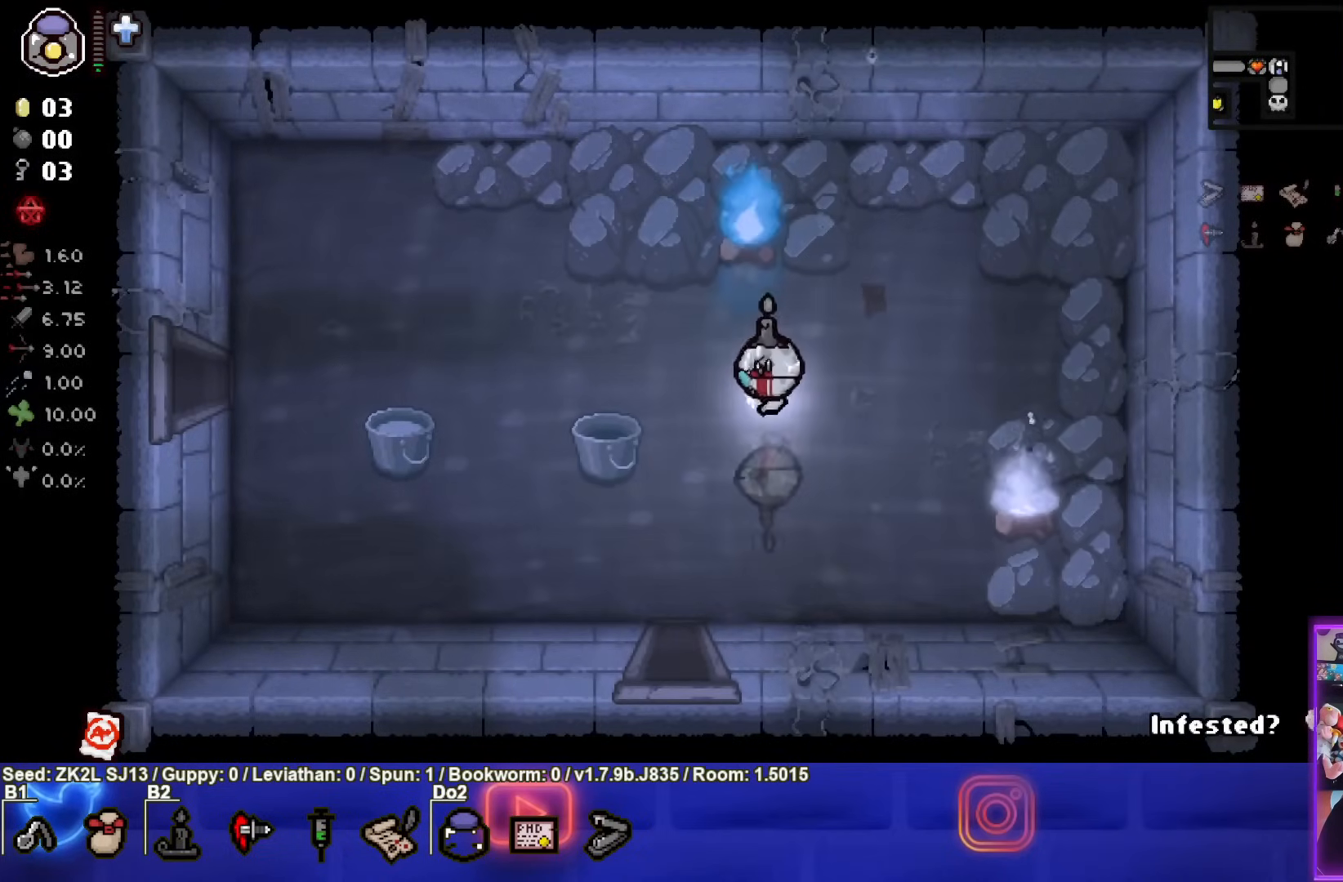
{"buttons": [], "left_stick": "left", "right_stick": "center", "events": []}
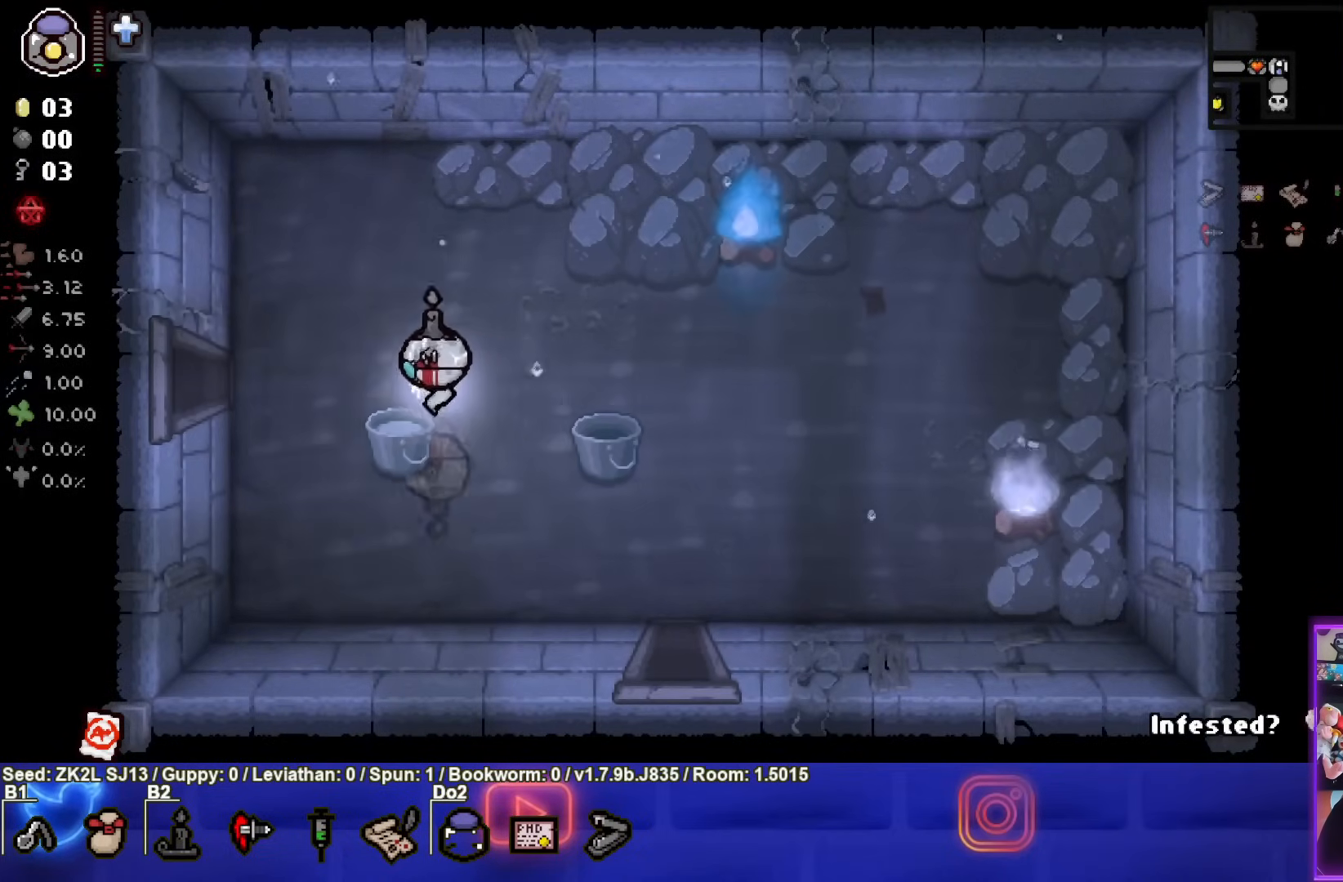
{"buttons": [], "left_stick": "center", "right_stick": "center", "events": [[500, "left_stick", "center"]]}
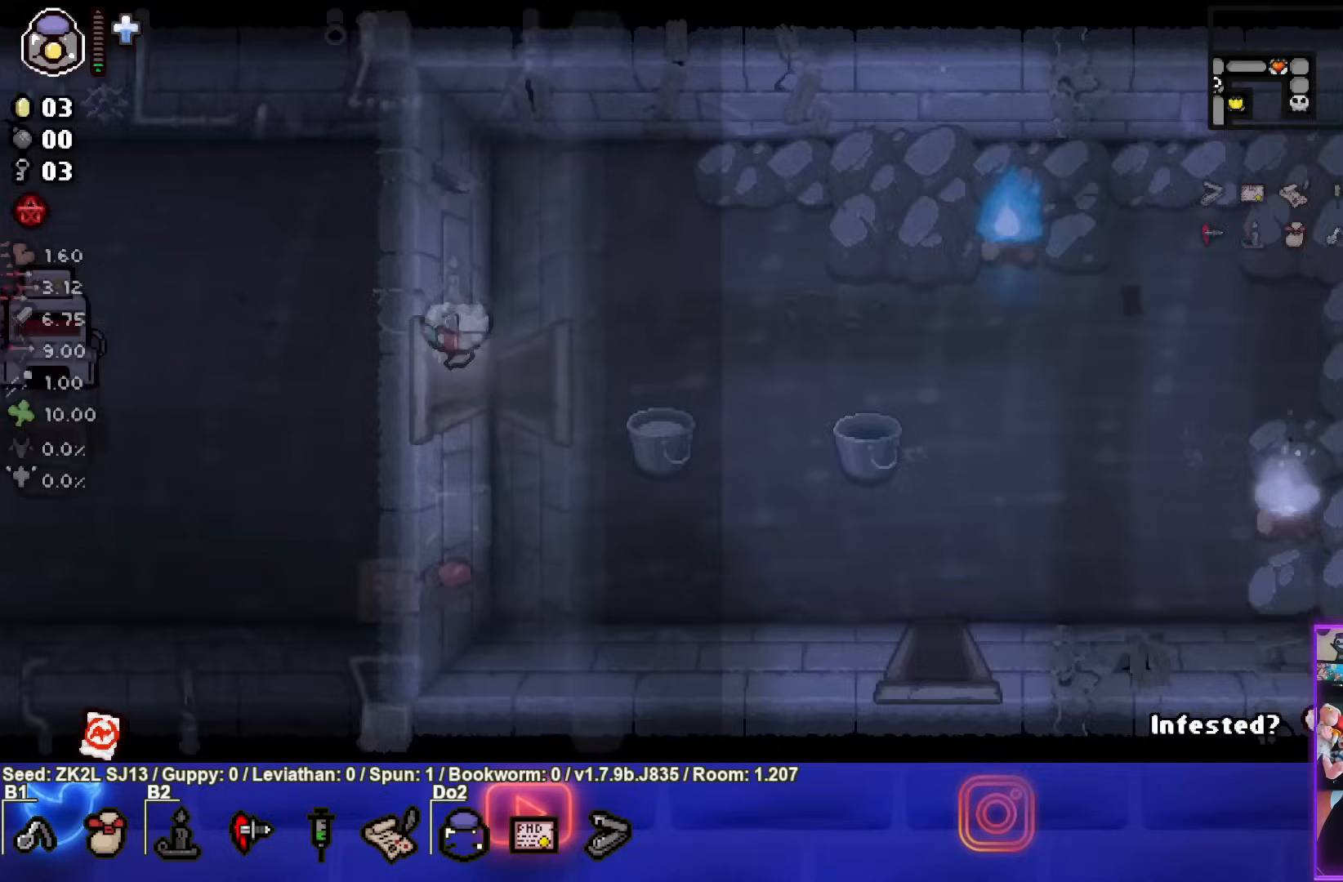
{"buttons": [], "left_stick": "up-left", "right_stick": "center", "events": [[483, "left_stick", "up-left"]]}
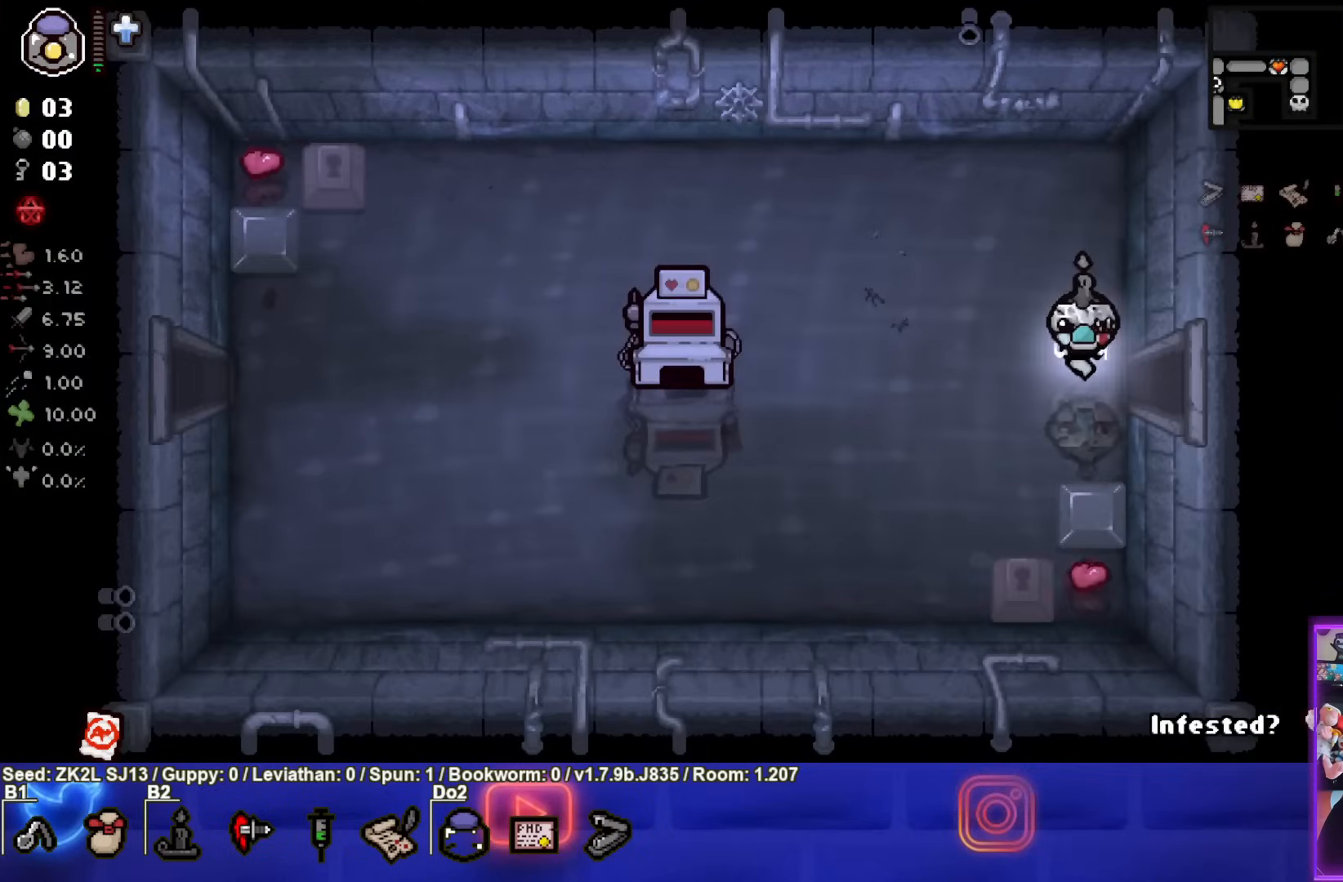
{"buttons": [], "left_stick": "up-left", "right_stick": "center", "events": []}
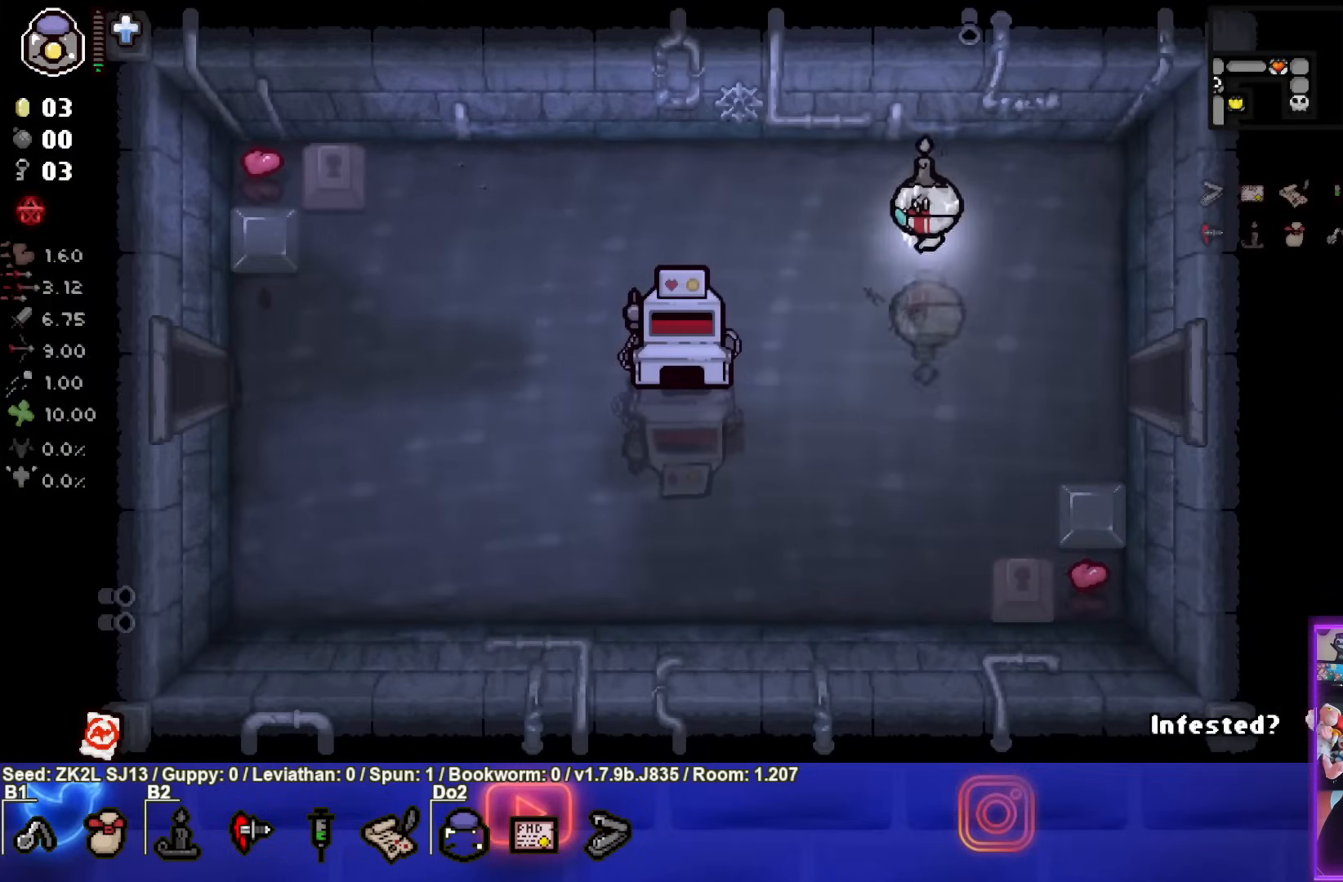
{"buttons": [], "left_stick": "down-left", "right_stick": "center", "events": [[283, "left_stick", "left"], [467, "left_stick", "down-left"]]}
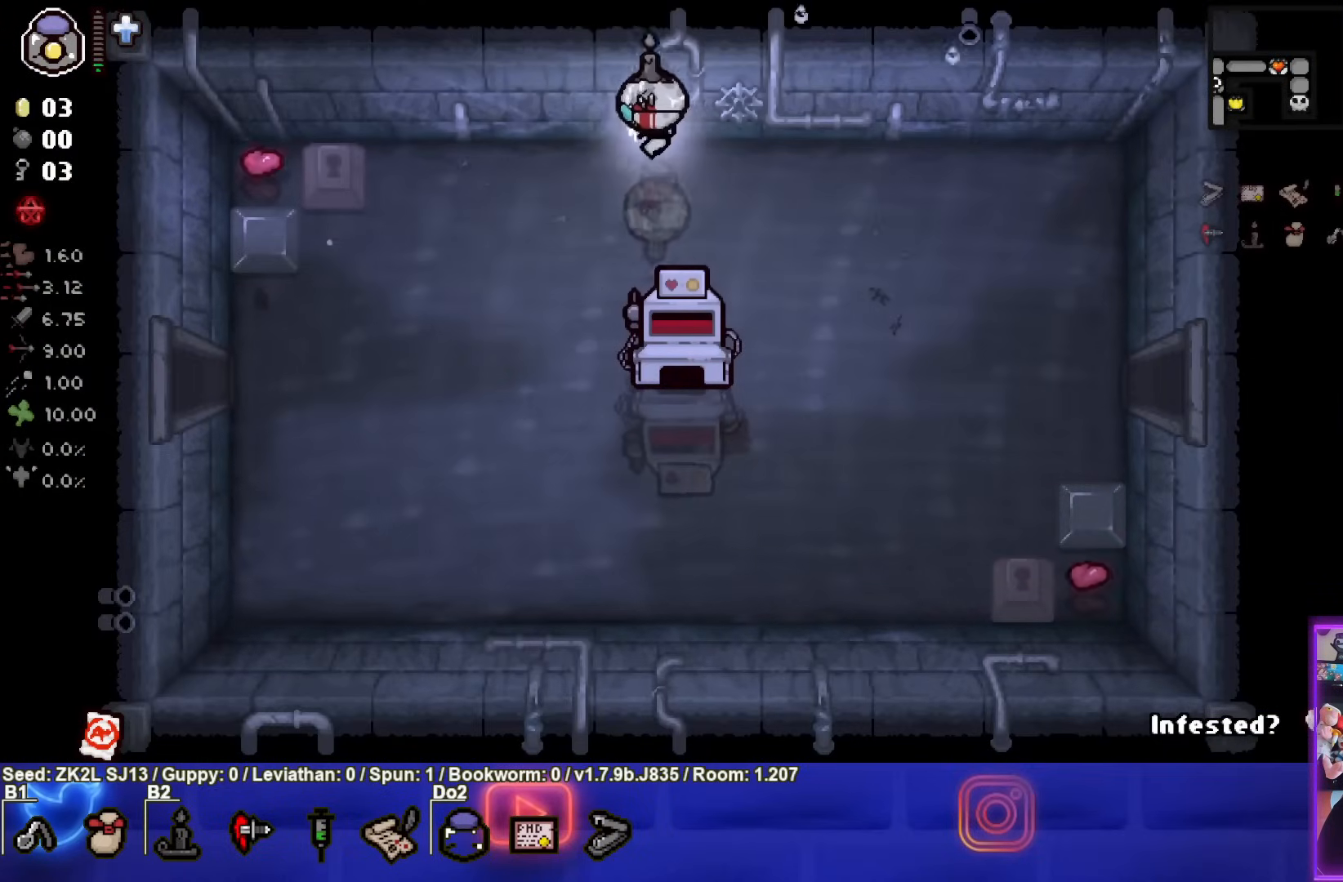
{"buttons": [], "left_stick": "left", "right_stick": "center", "events": [[500, "left_stick", "left"]]}
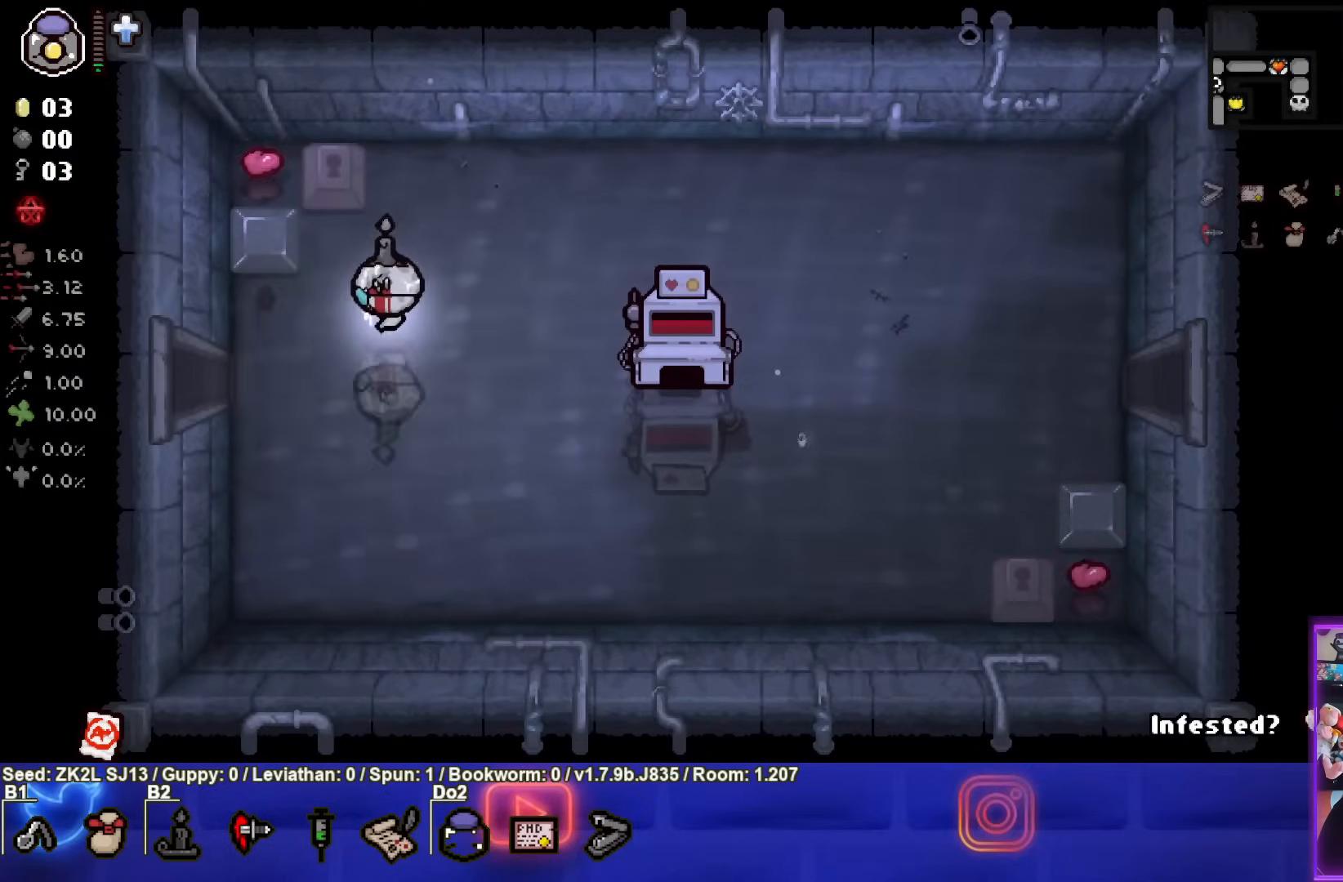
{"buttons": [], "left_stick": "center", "right_stick": "center", "events": [[333, "left_stick", "center"]]}
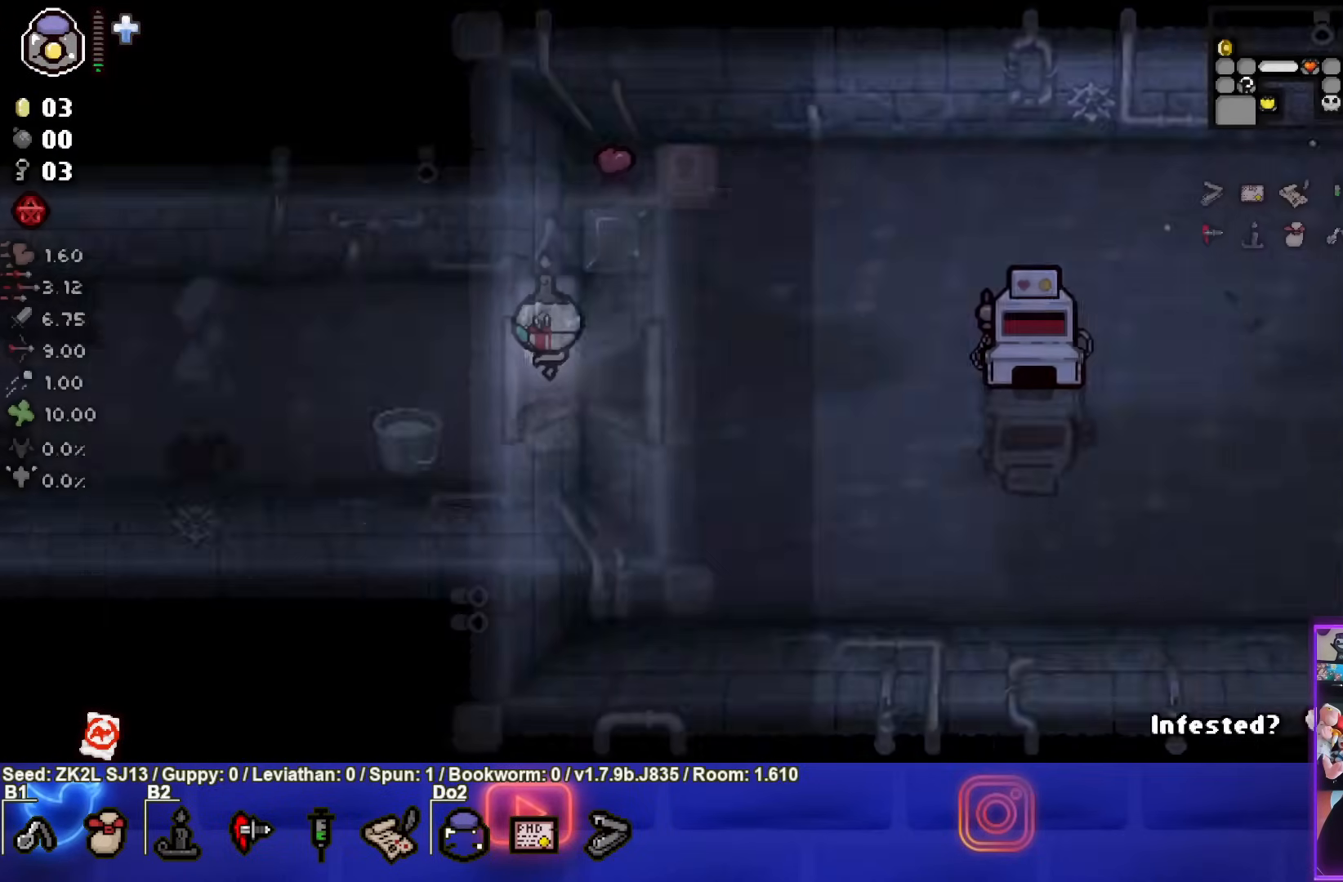
{"buttons": [], "left_stick": "left", "right_stick": "center", "events": [[333, "left_stick", "left"]]}
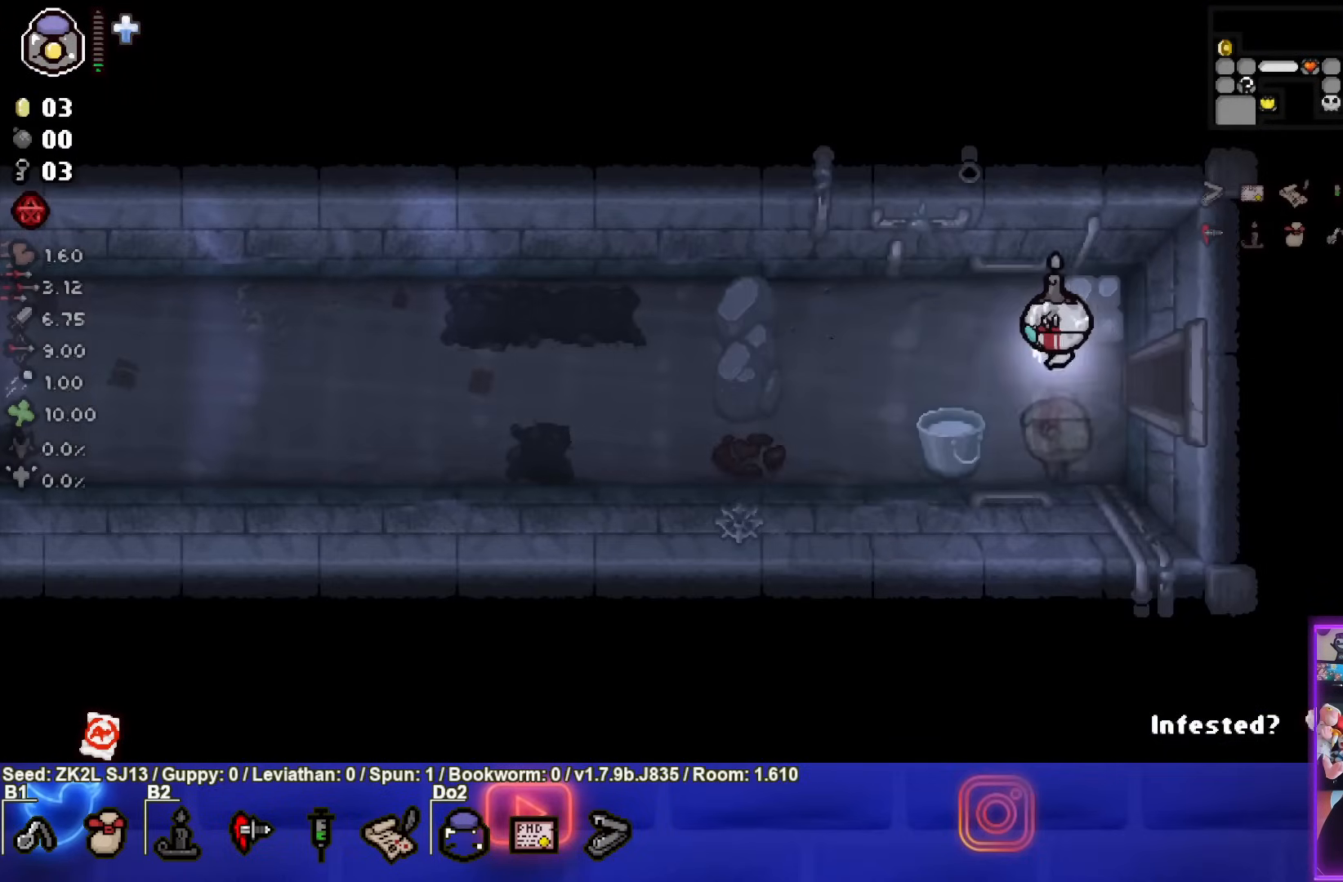
{"buttons": [], "left_stick": "left", "right_stick": "center", "events": []}